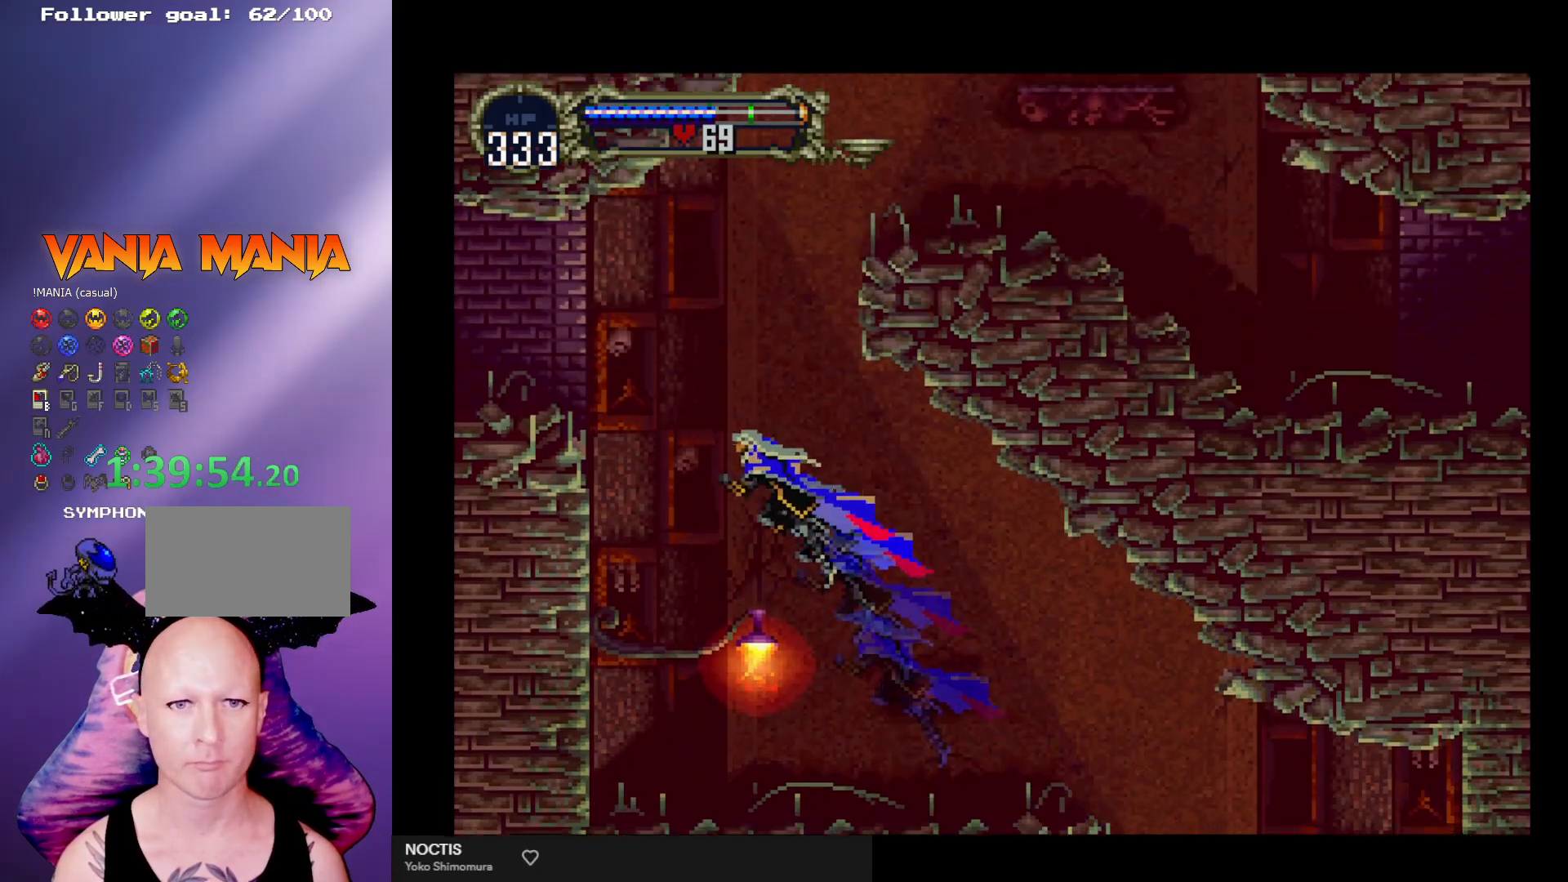
Gameplay with a controller (arcade stick); each line is a JSON object with the inputs held at the frame after it. "events" lists button and stick changes between this image and that frame as [ms after this image, input, new state], when the widget could be followed in between. Not read: L3 R3.
{"buttons": [], "left_stick": "center", "events": [[167, "A", "down"], [367, "A", "up"]]}
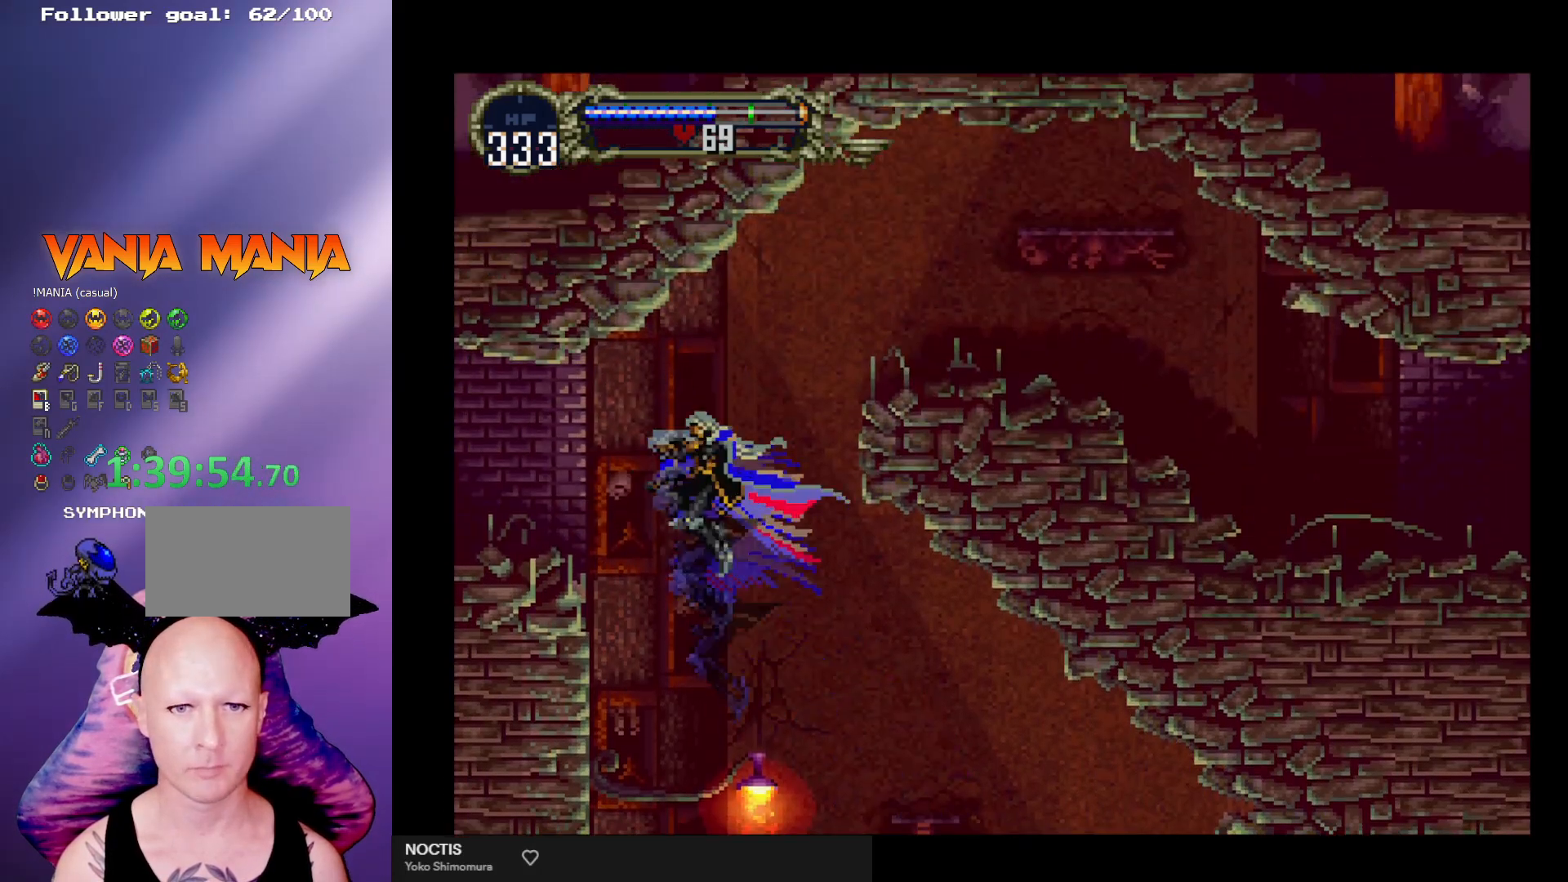
{"buttons": ["A"], "left_stick": "right", "events": [[100, "left_stick", "down"], [167, "A", "down"], [367, "left_stick", "center"], [467, "left_stick", "right"]]}
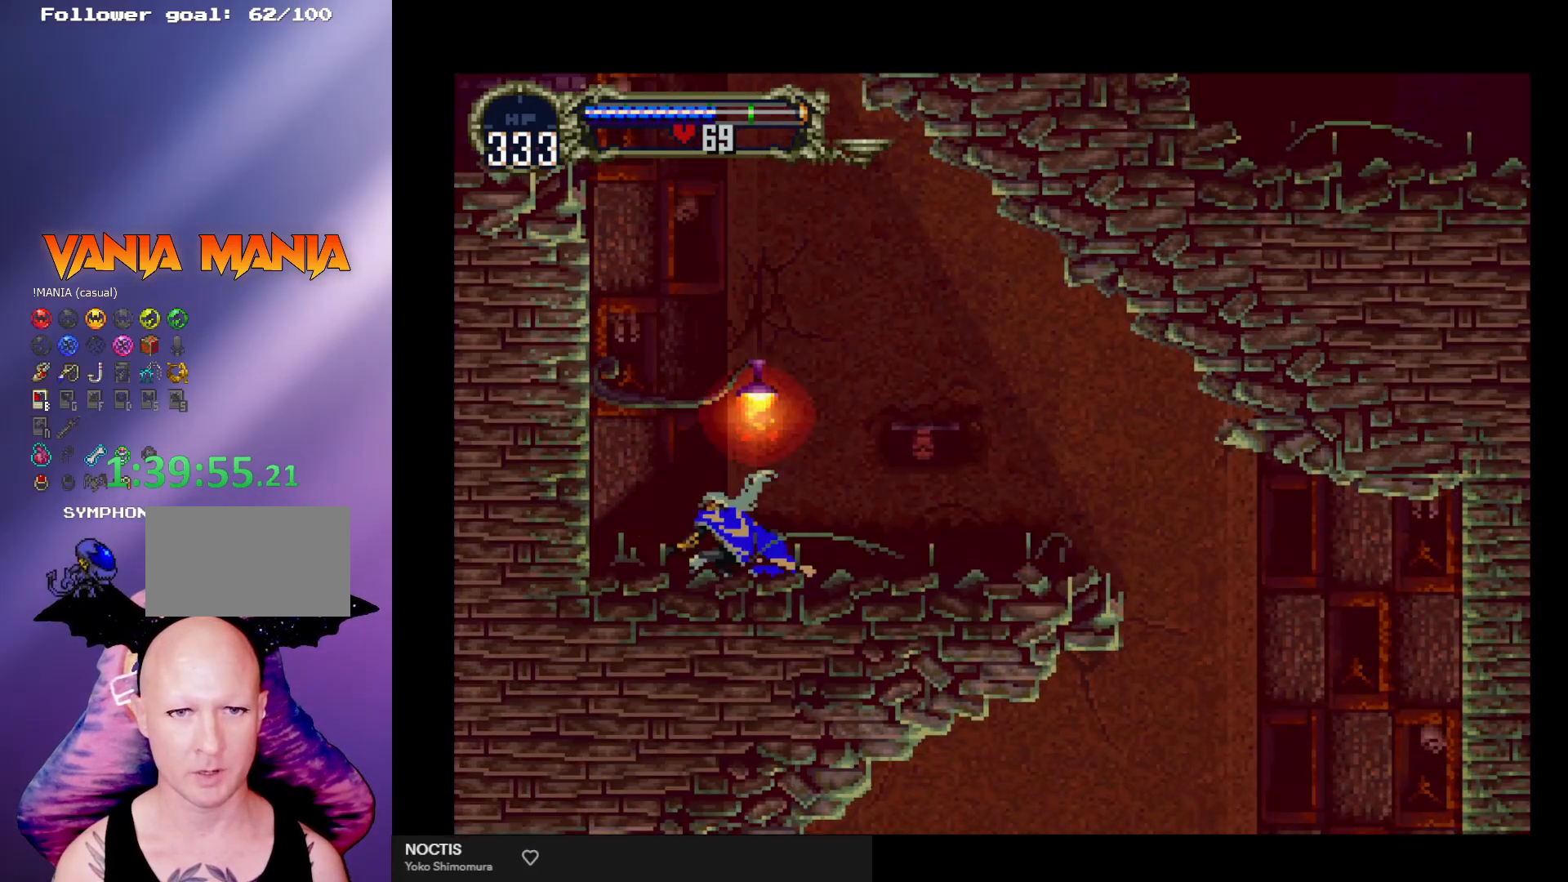
{"buttons": [], "left_stick": "left", "events": [[100, "A", "up"], [100, "left_stick", "center"], [200, "left_stick", "left"]]}
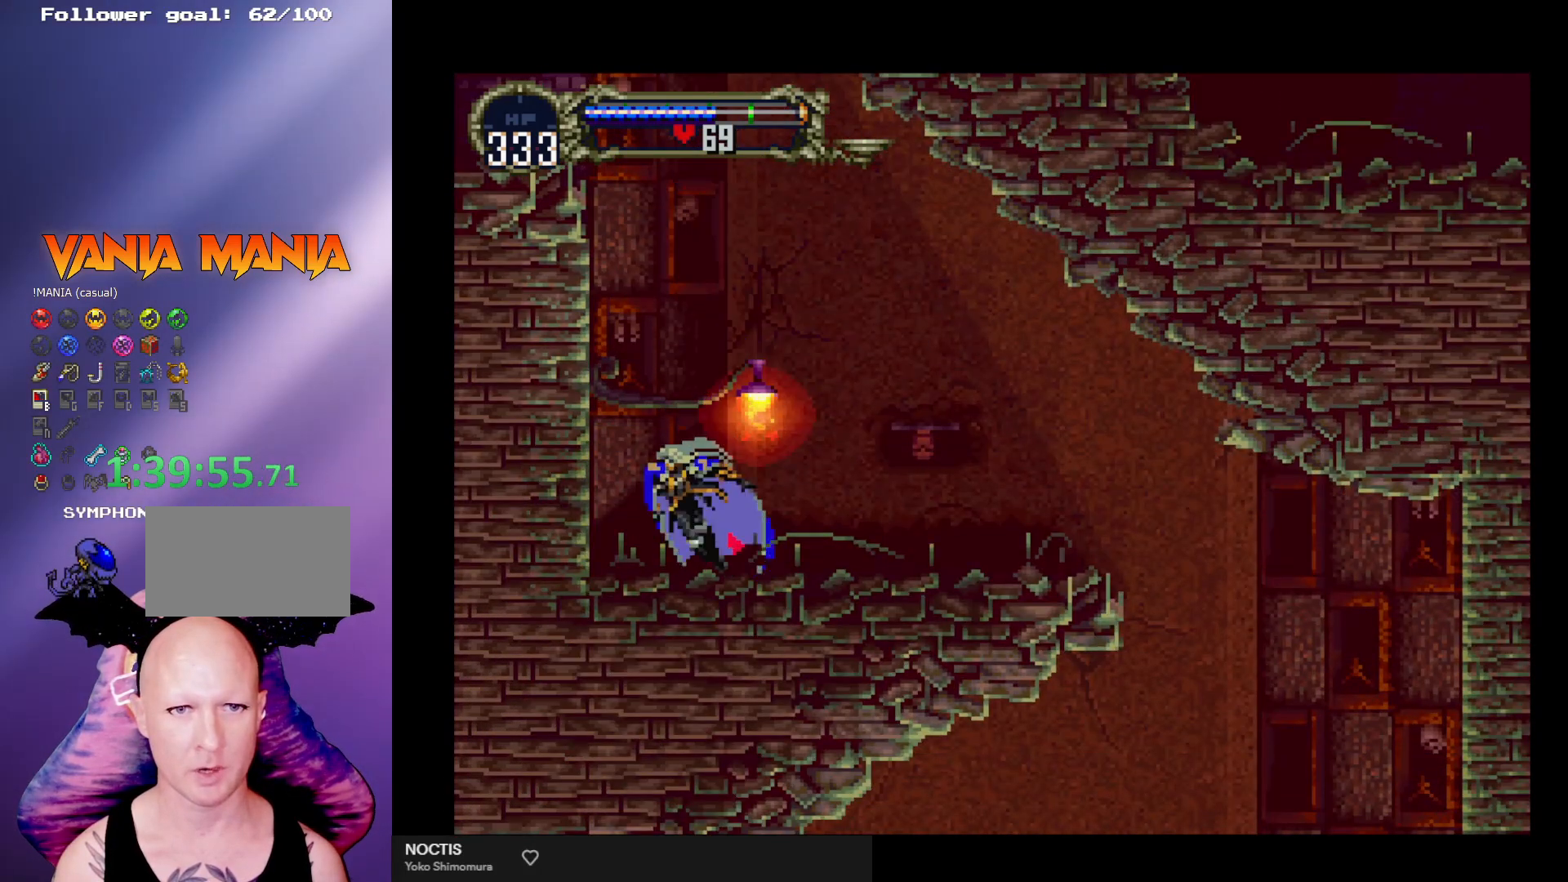
{"buttons": ["A"], "left_stick": "center", "events": [[167, "A", "down"], [167, "left_stick", "center"]]}
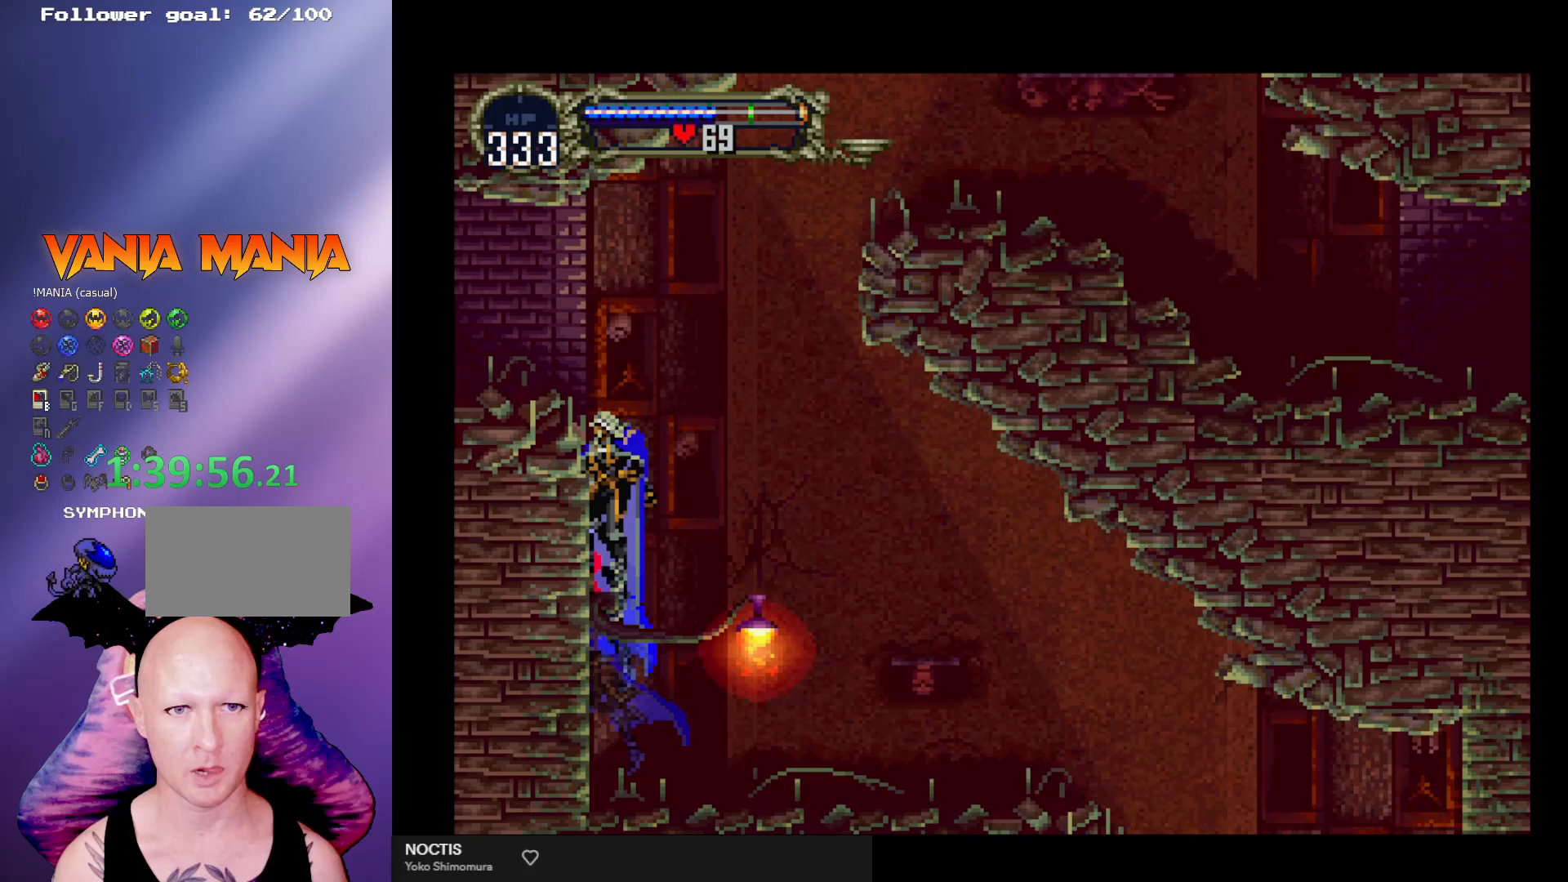
{"buttons": ["A"], "left_stick": "left", "events": [[67, "A", "up"], [133, "A", "down"], [233, "left_stick", "left"]]}
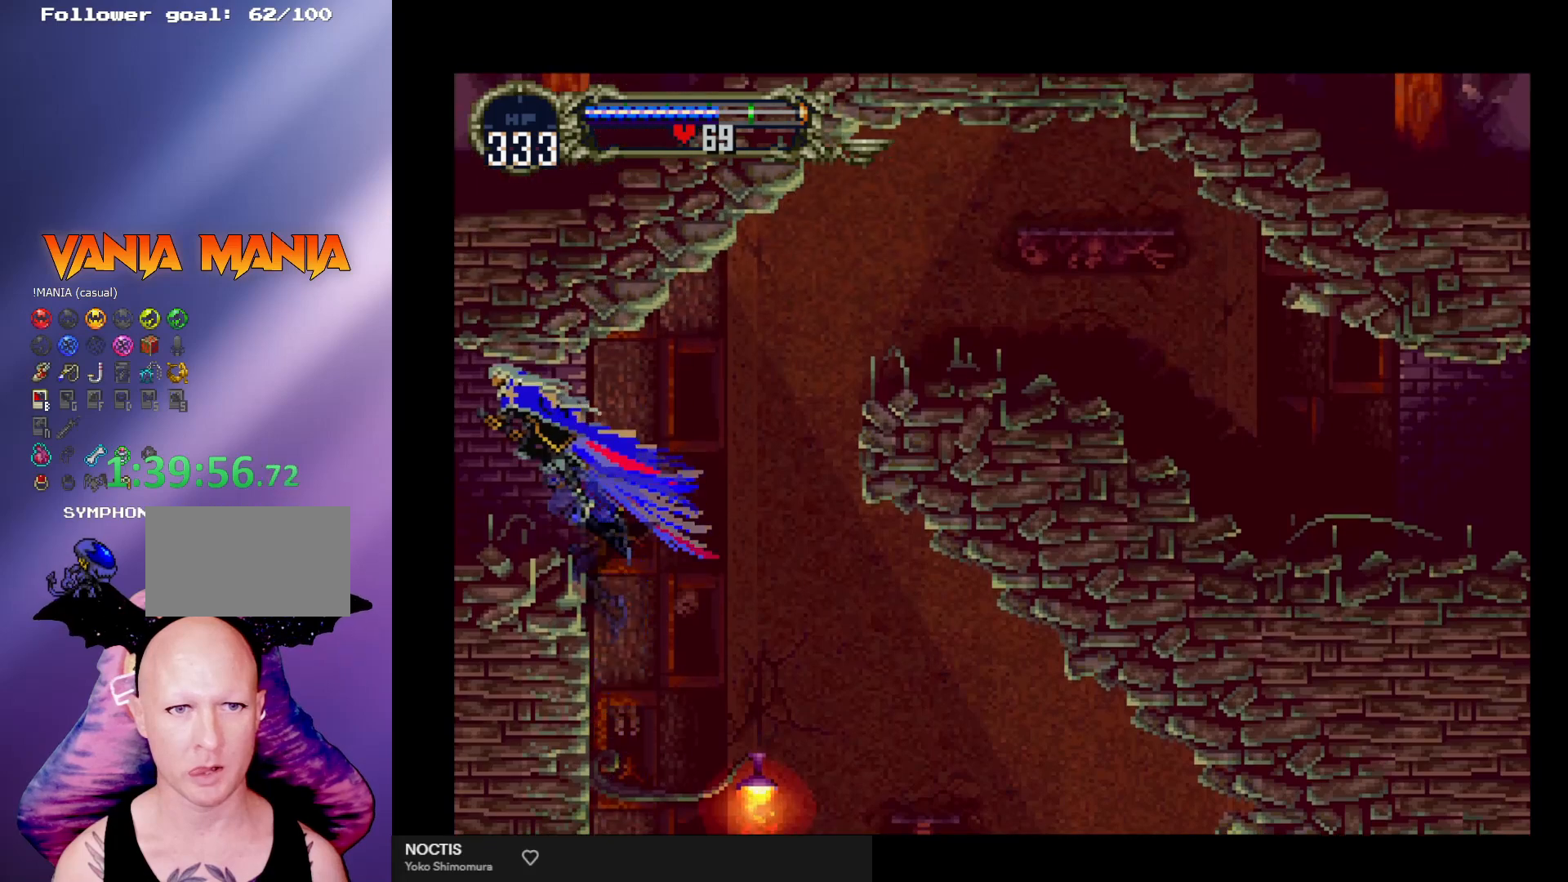
{"buttons": [], "left_stick": "left", "events": [[300, "A", "up"]]}
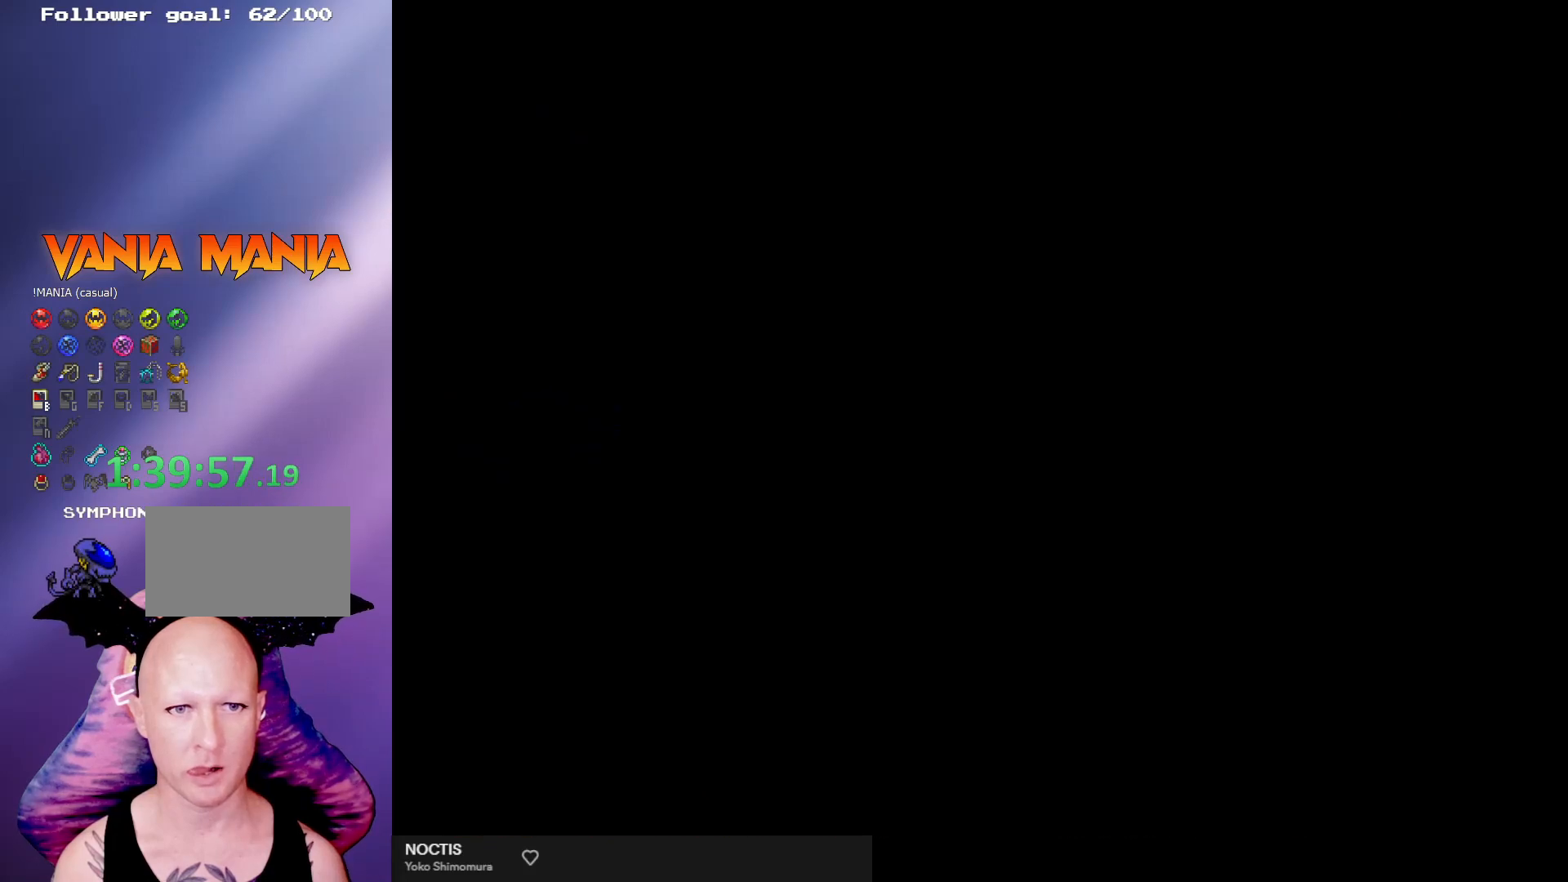
{"buttons": [], "left_stick": "left", "events": []}
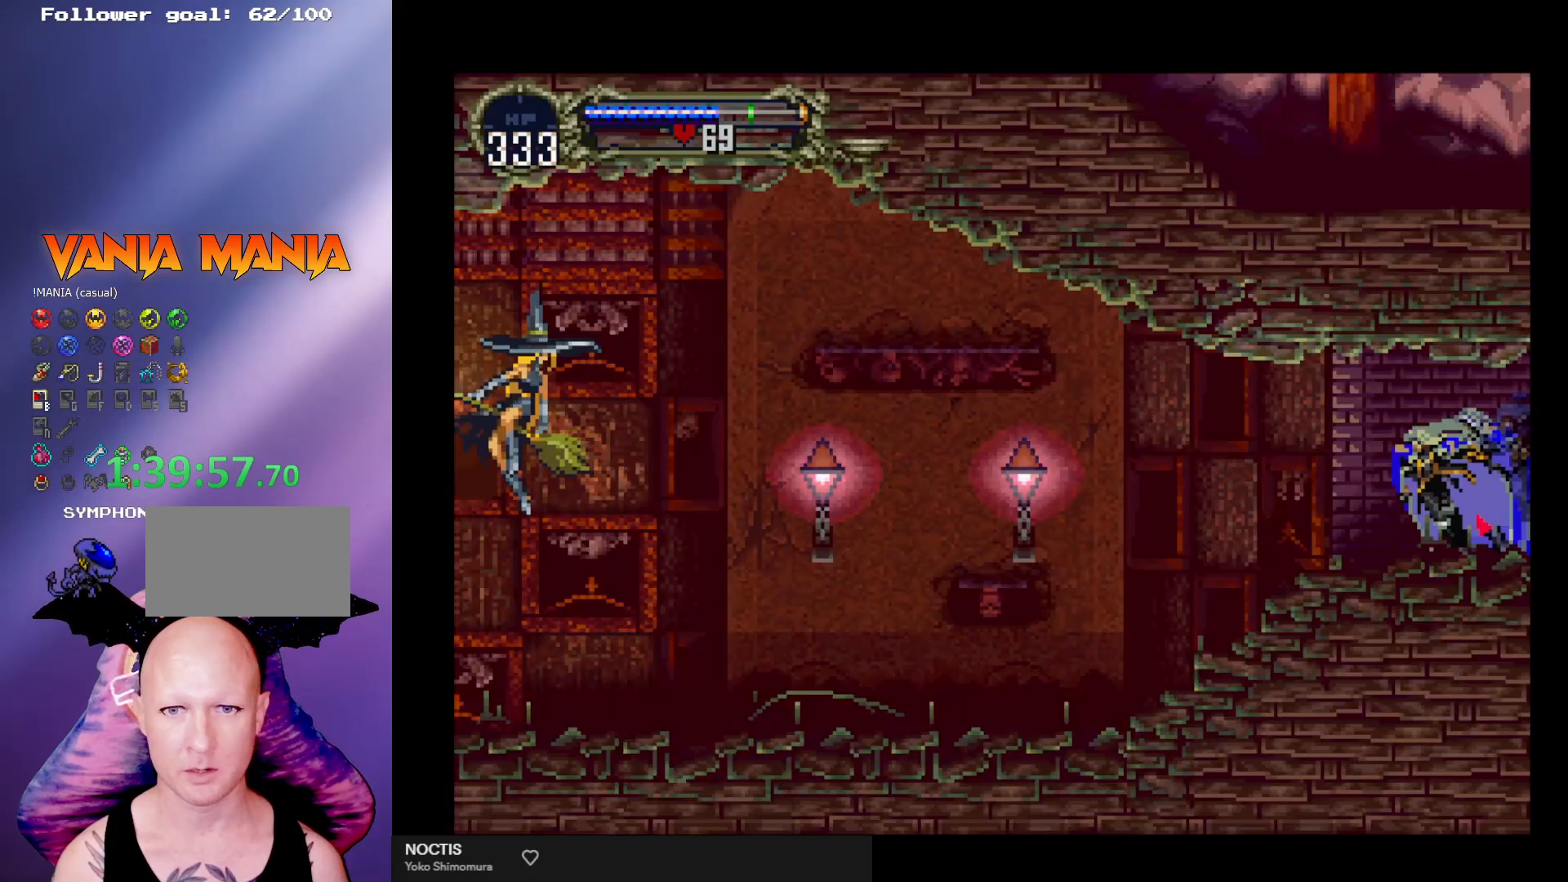
{"buttons": [], "left_stick": "left", "events": []}
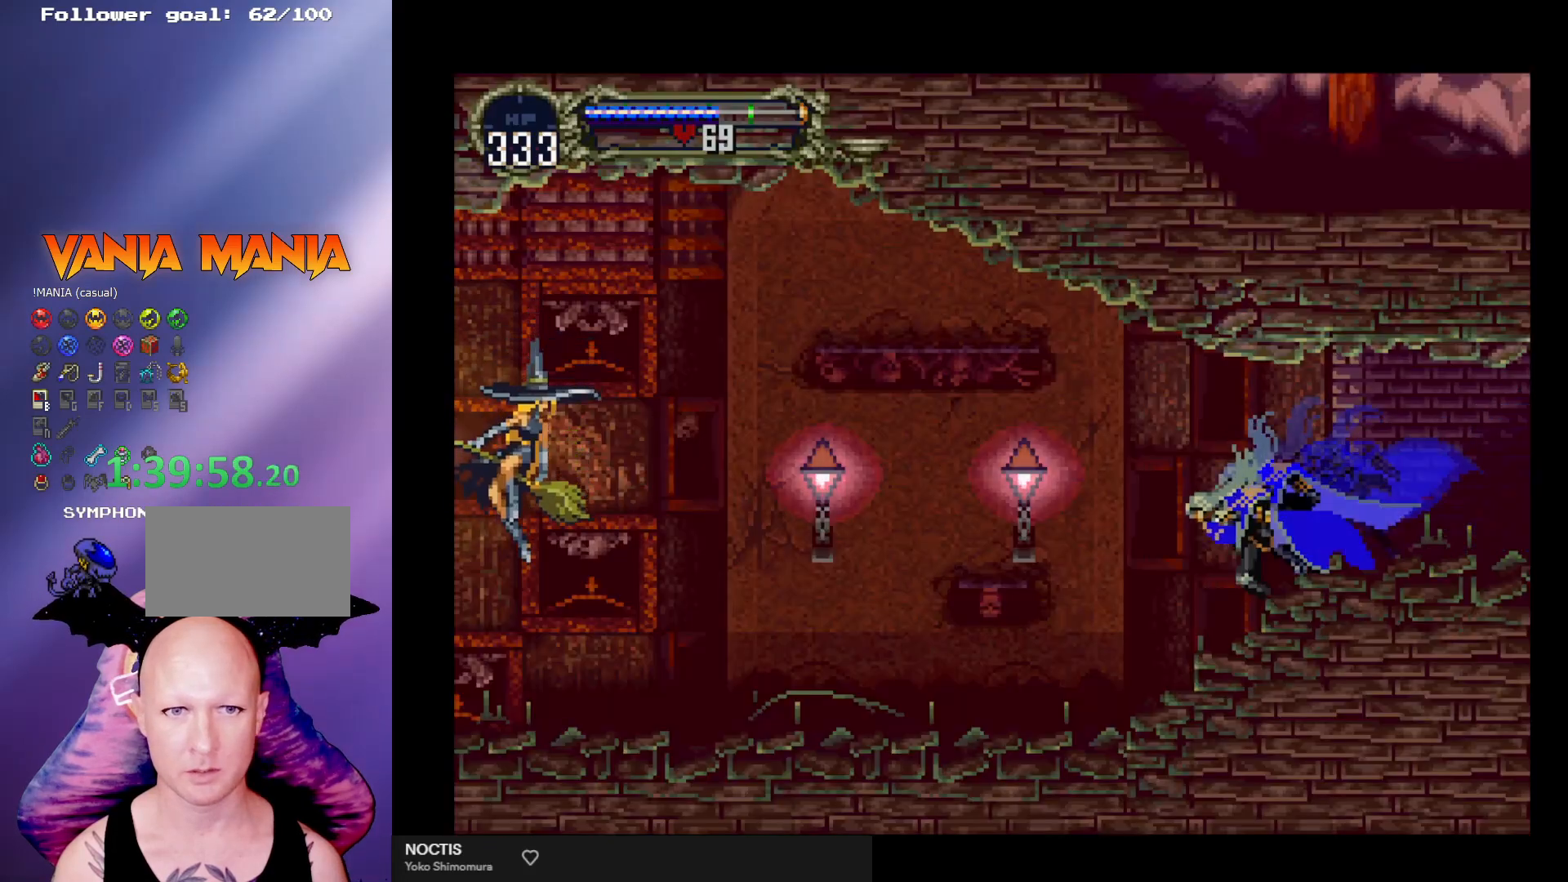
{"buttons": [], "left_stick": "left", "events": []}
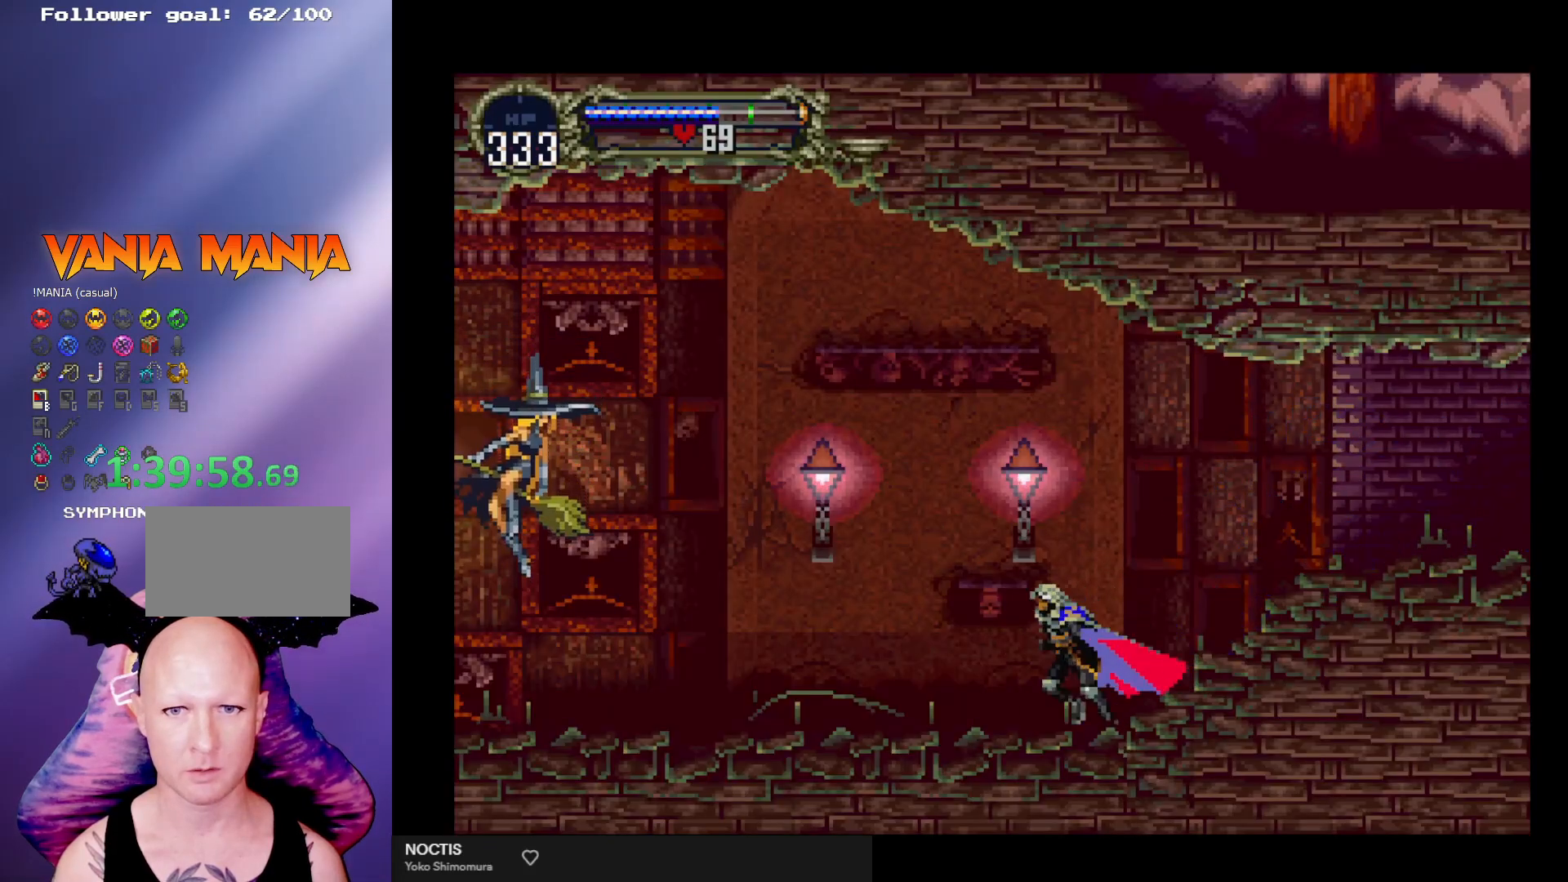
{"buttons": [], "left_stick": "left", "events": [[67, "left_stick", "center"], [167, "left_stick", "right"], [300, "left_stick", "center"], [500, "left_stick", "left"]]}
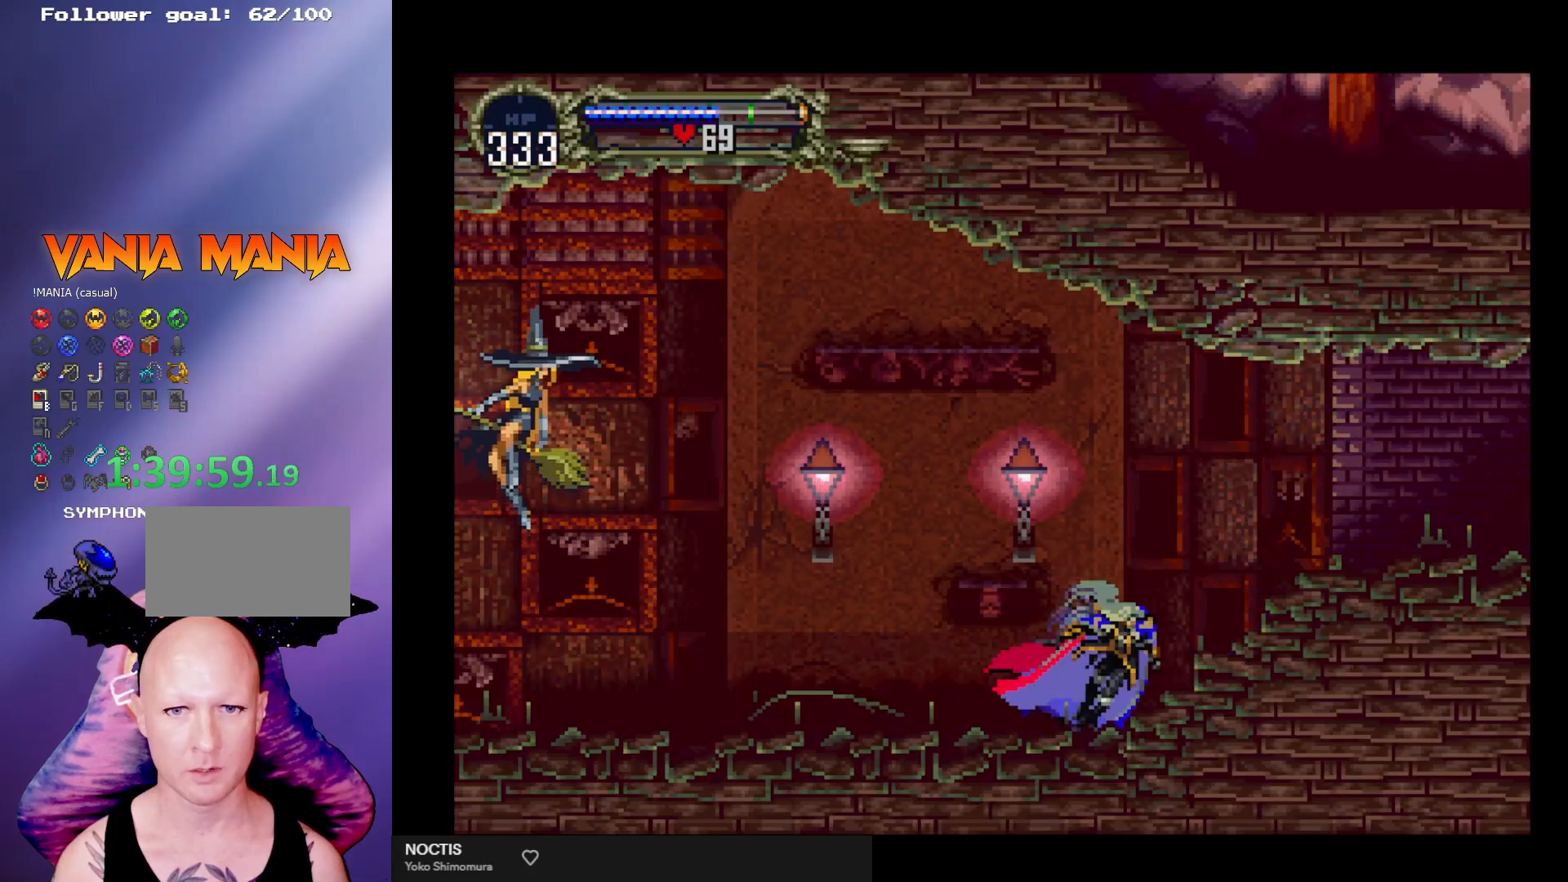
{"buttons": [], "left_stick": "left", "events": [[133, "A", "down"], [267, "A", "up"], [300, "R1", "down"], [400, "R1", "up"]]}
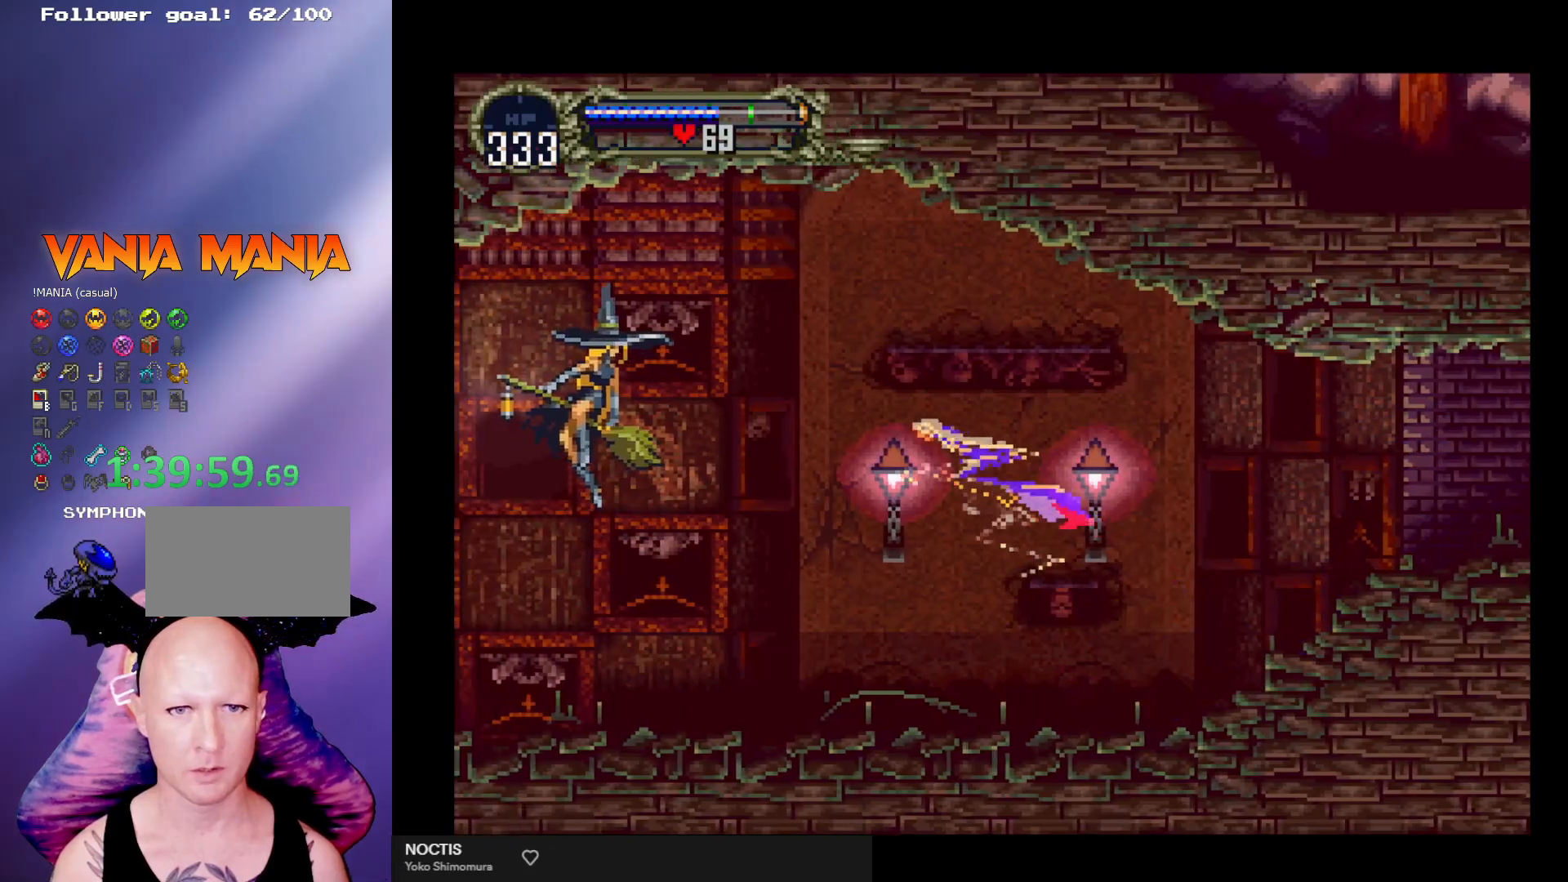
{"buttons": ["A"], "left_stick": "up", "events": [[367, "A", "down"], [467, "left_stick", "up"]]}
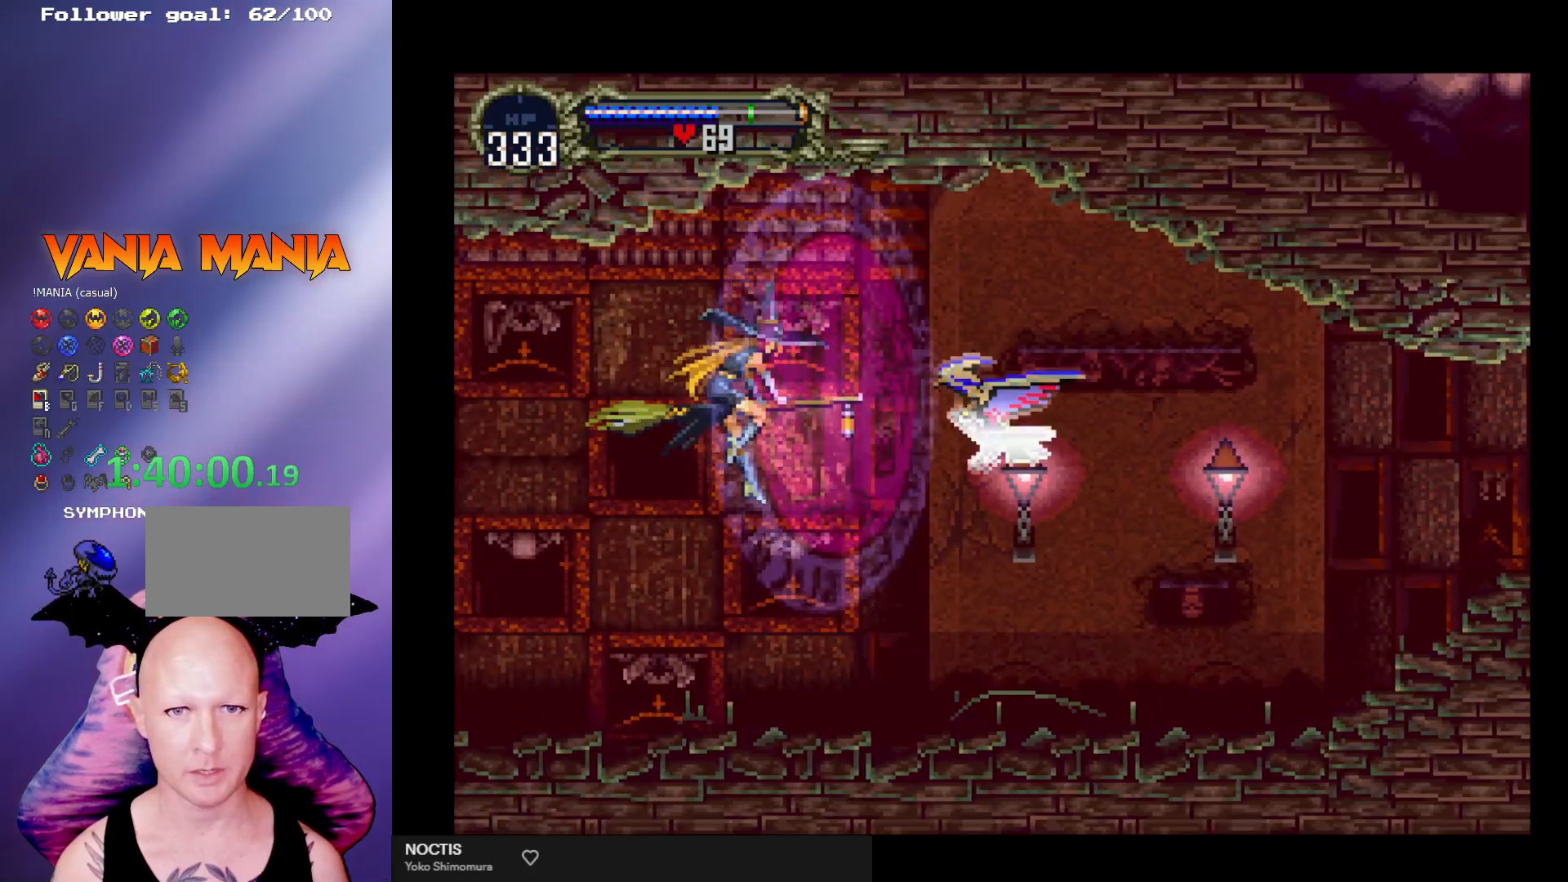
{"buttons": [], "left_stick": "center", "events": [[67, "left_stick", "up-right"], [167, "left_stick", "down-right"], [267, "left_stick", "down-left"], [300, "A", "up"], [367, "left_stick", "center"]]}
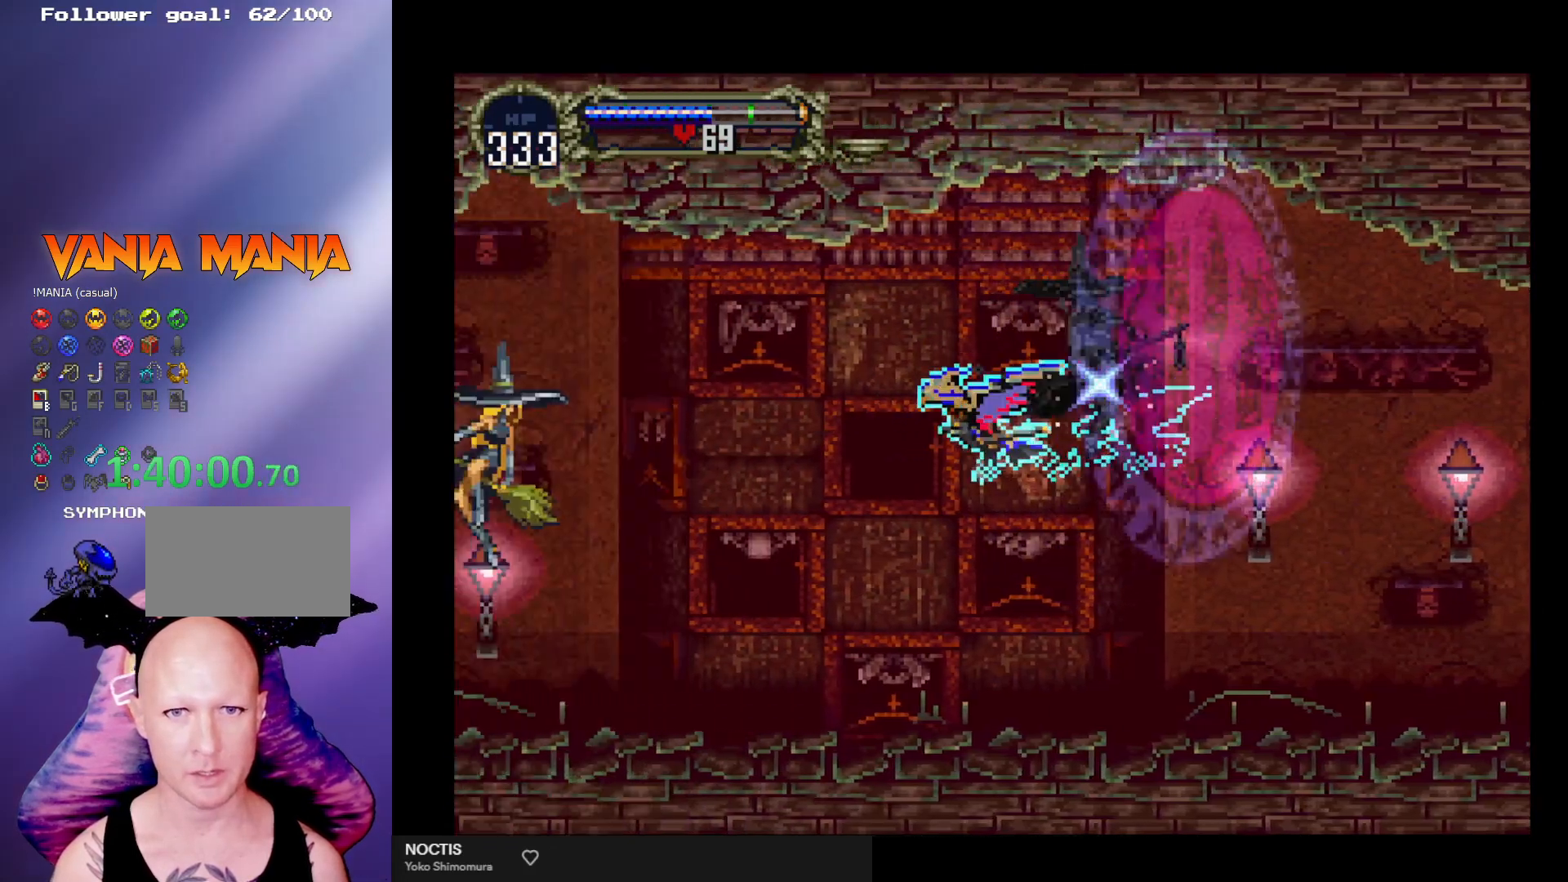
{"buttons": ["A"], "left_stick": "center", "events": [[333, "A", "down"]]}
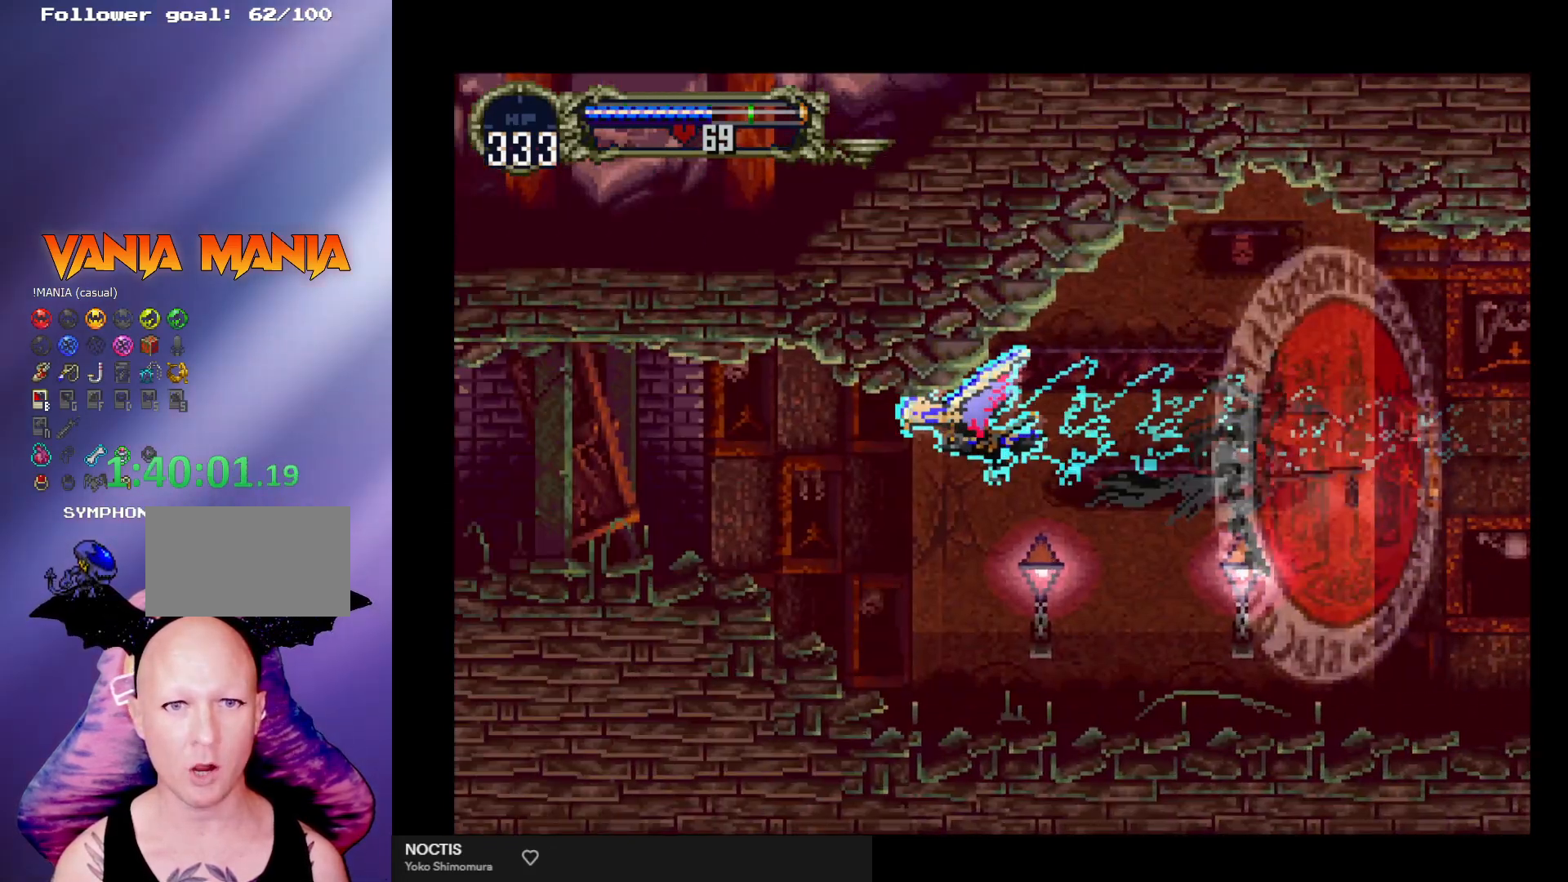
{"buttons": ["A"], "left_stick": "down-right", "events": [[333, "left_stick", "up-right"], [467, "left_stick", "down-right"]]}
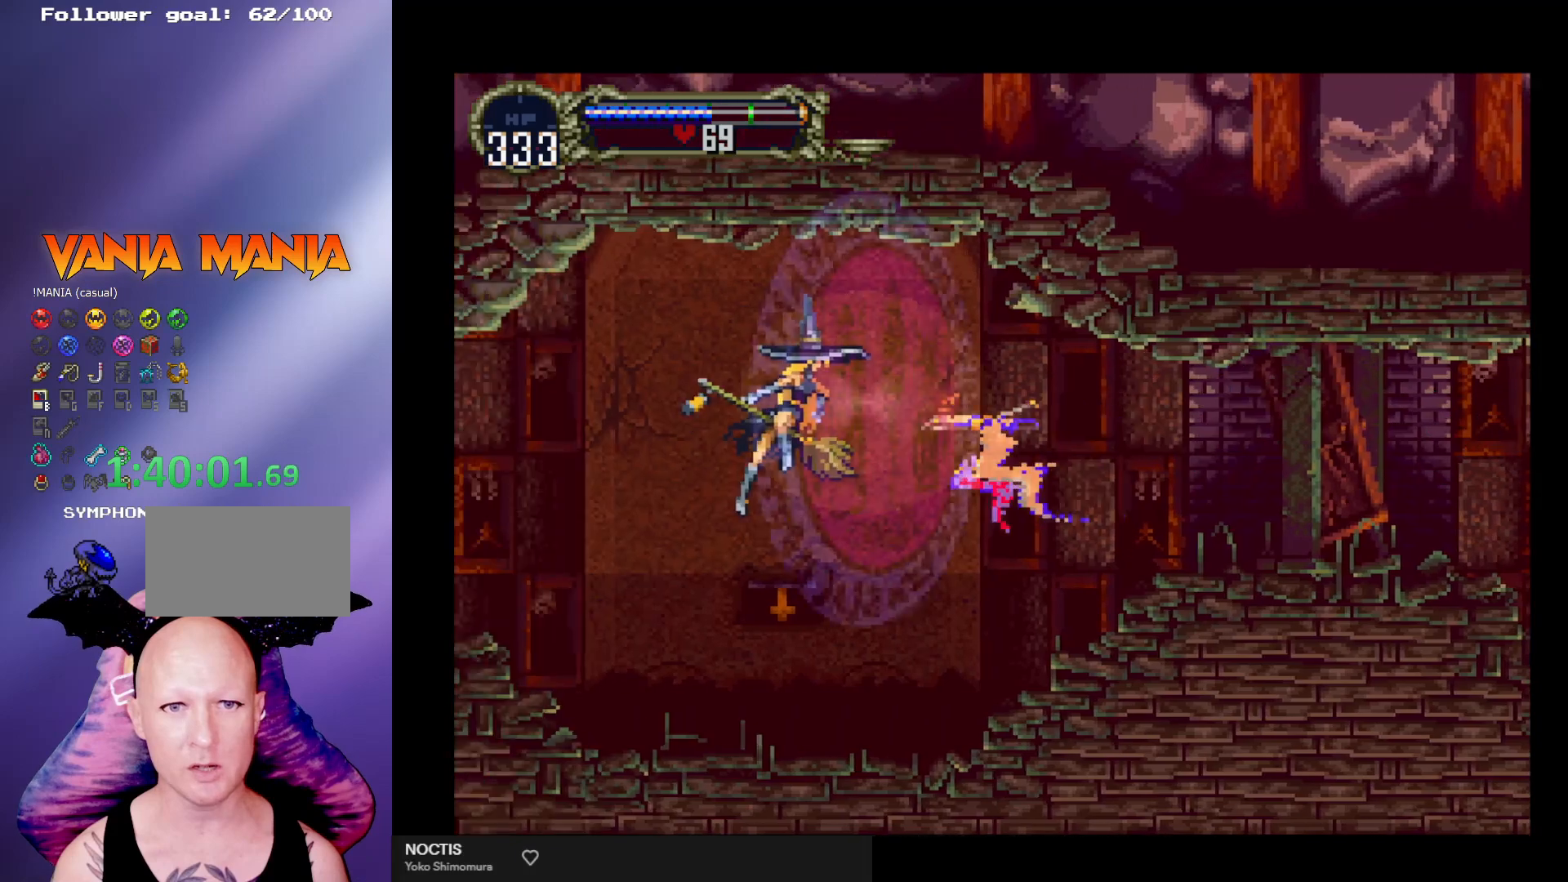
{"buttons": [], "left_stick": "center", "events": [[100, "left_stick", "down-left"], [200, "left_stick", "up-left"], [267, "left_stick", "center"], [300, "A", "up"]]}
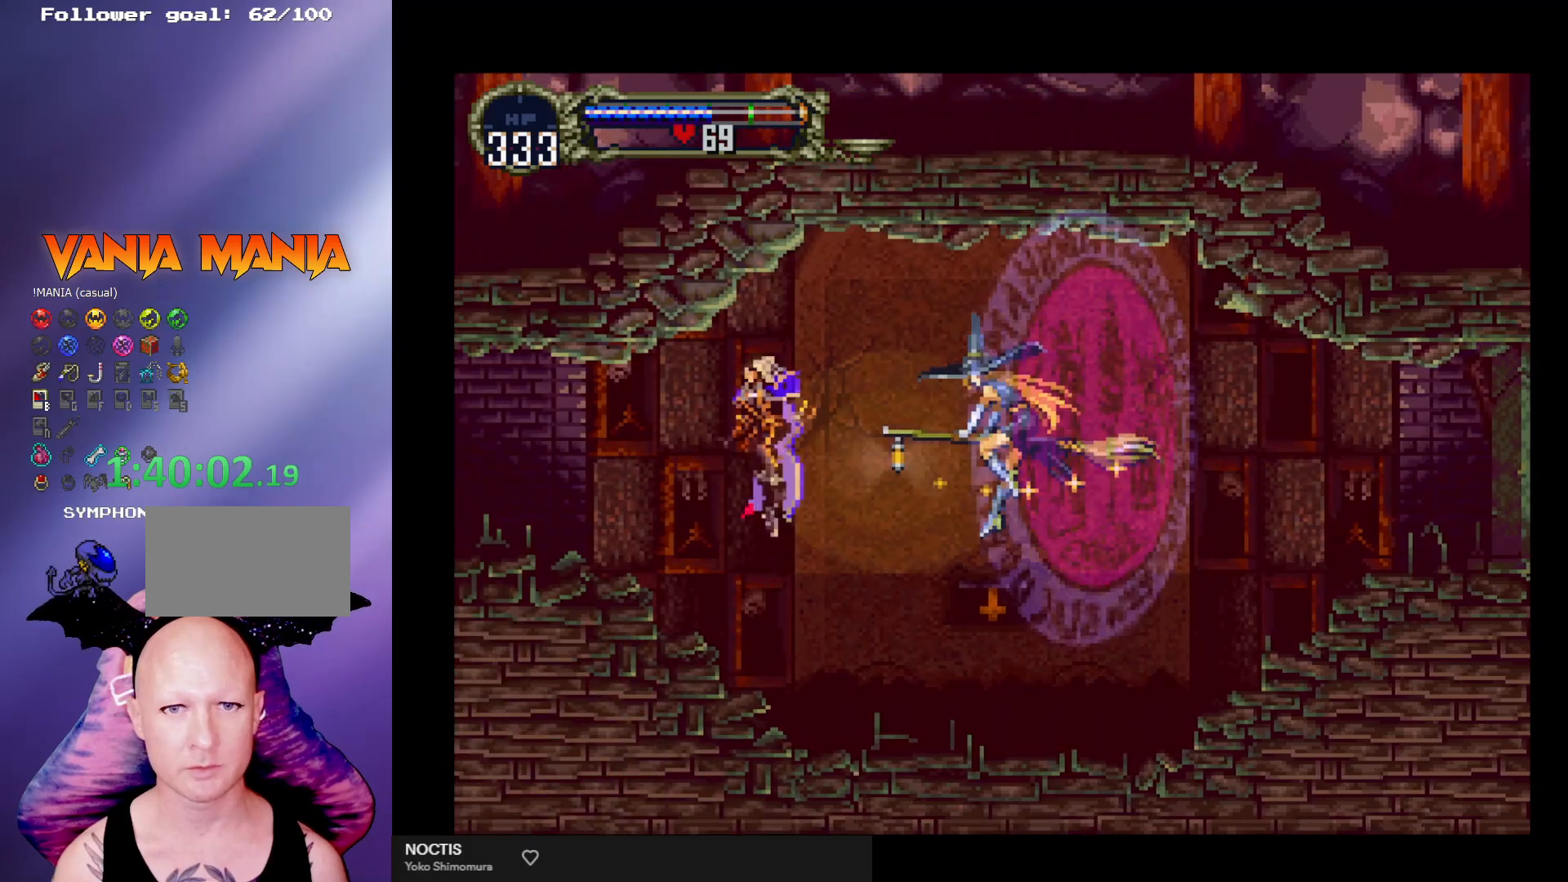
{"buttons": [], "left_stick": "left", "events": [[400, "left_stick", "left"]]}
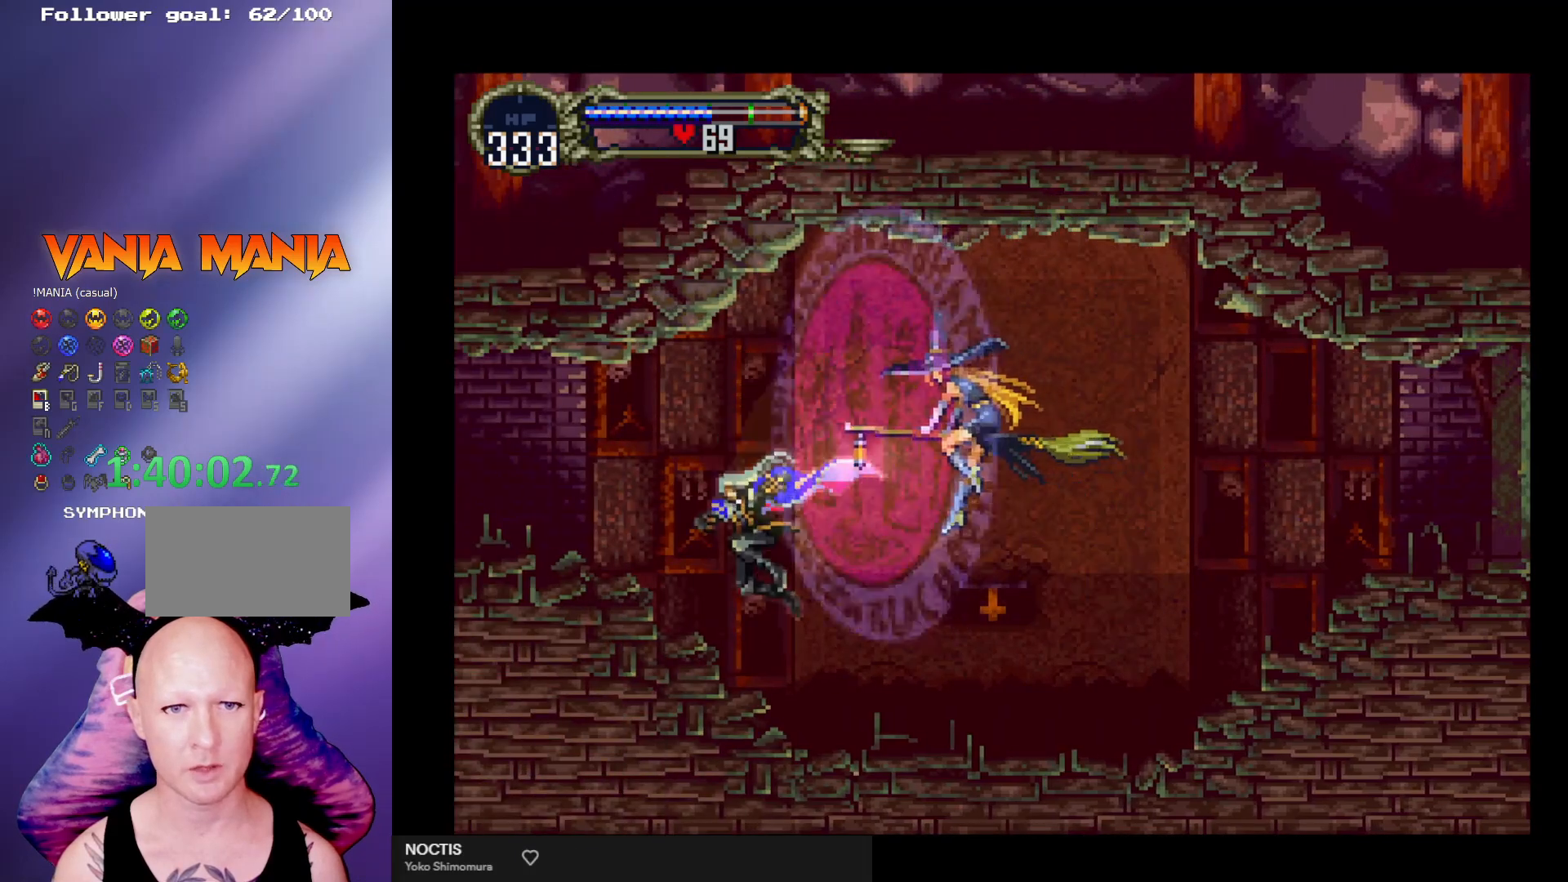
{"buttons": ["A"], "left_stick": "left", "events": [[167, "A", "down"]]}
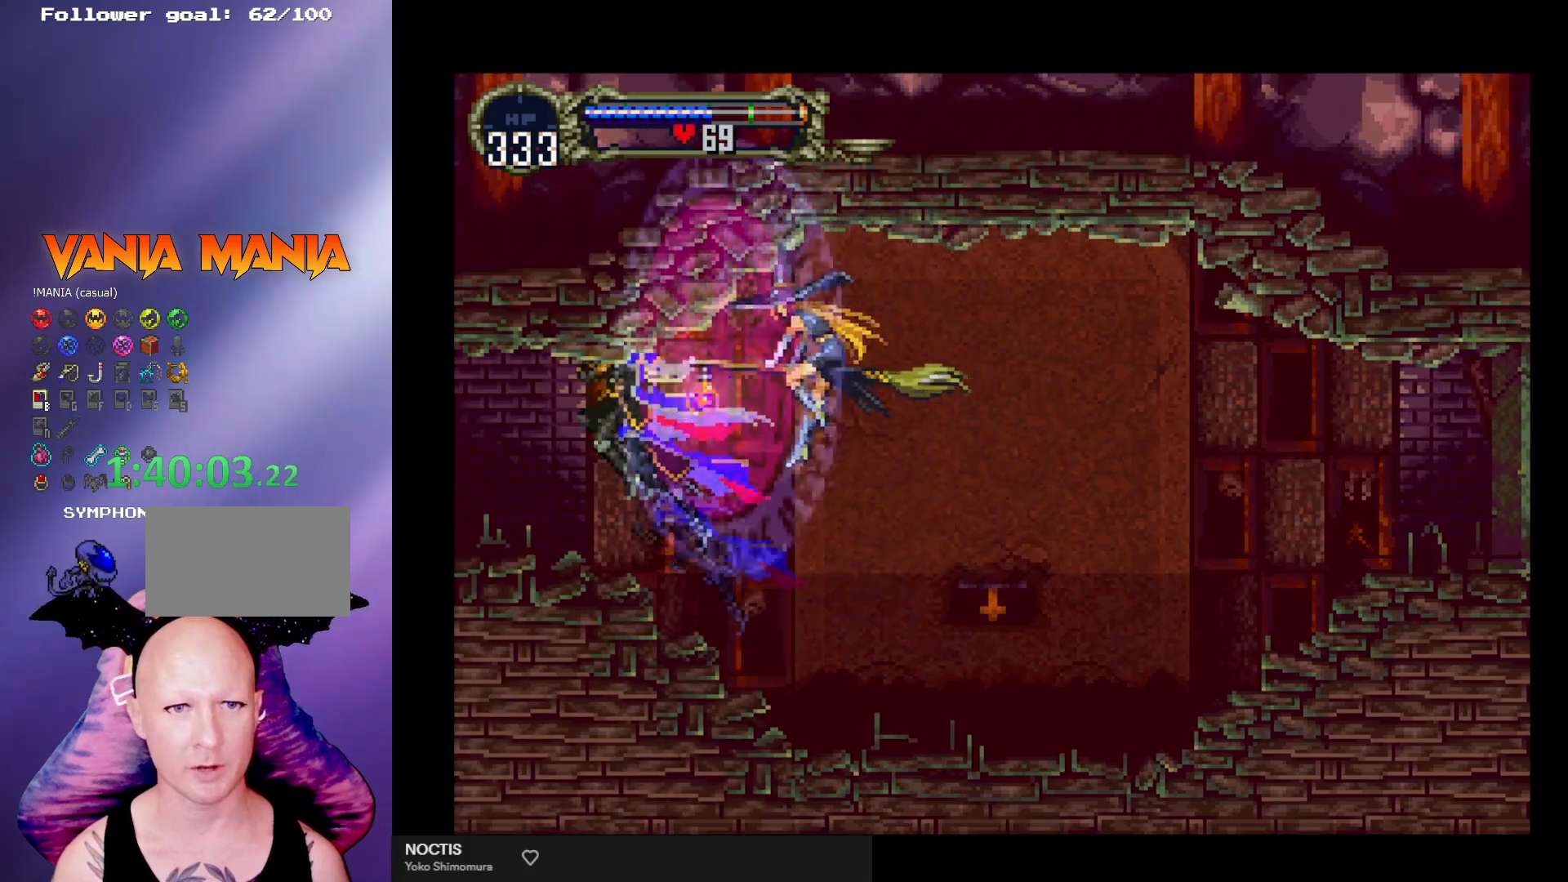
{"buttons": [], "left_stick": "left", "events": [[133, "X", "down"], [300, "A", "up"], [300, "X", "up"]]}
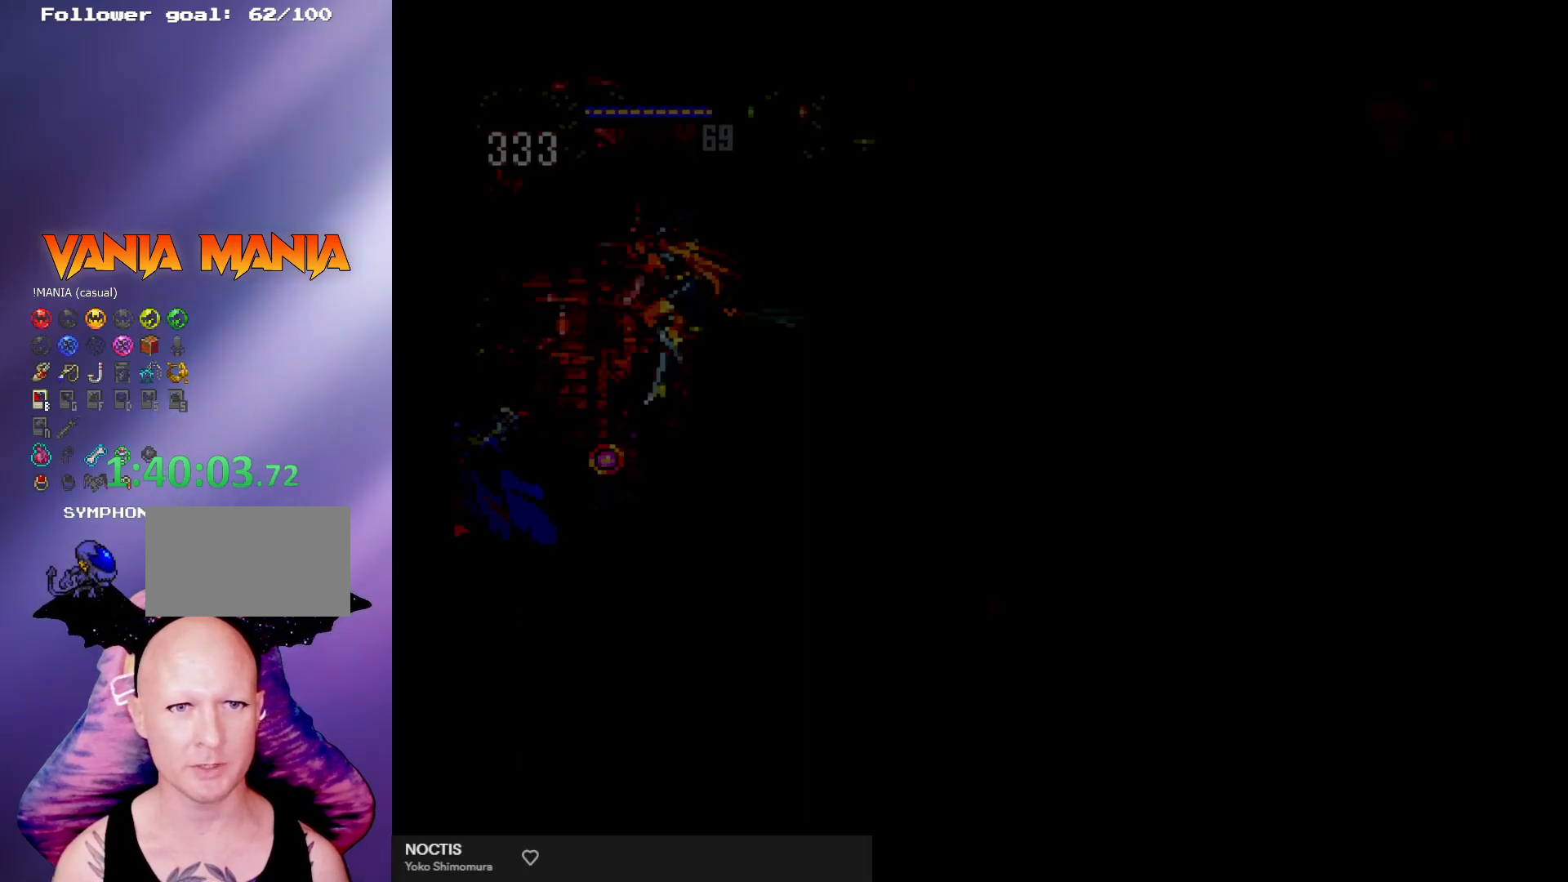
{"buttons": [], "left_stick": "left", "events": []}
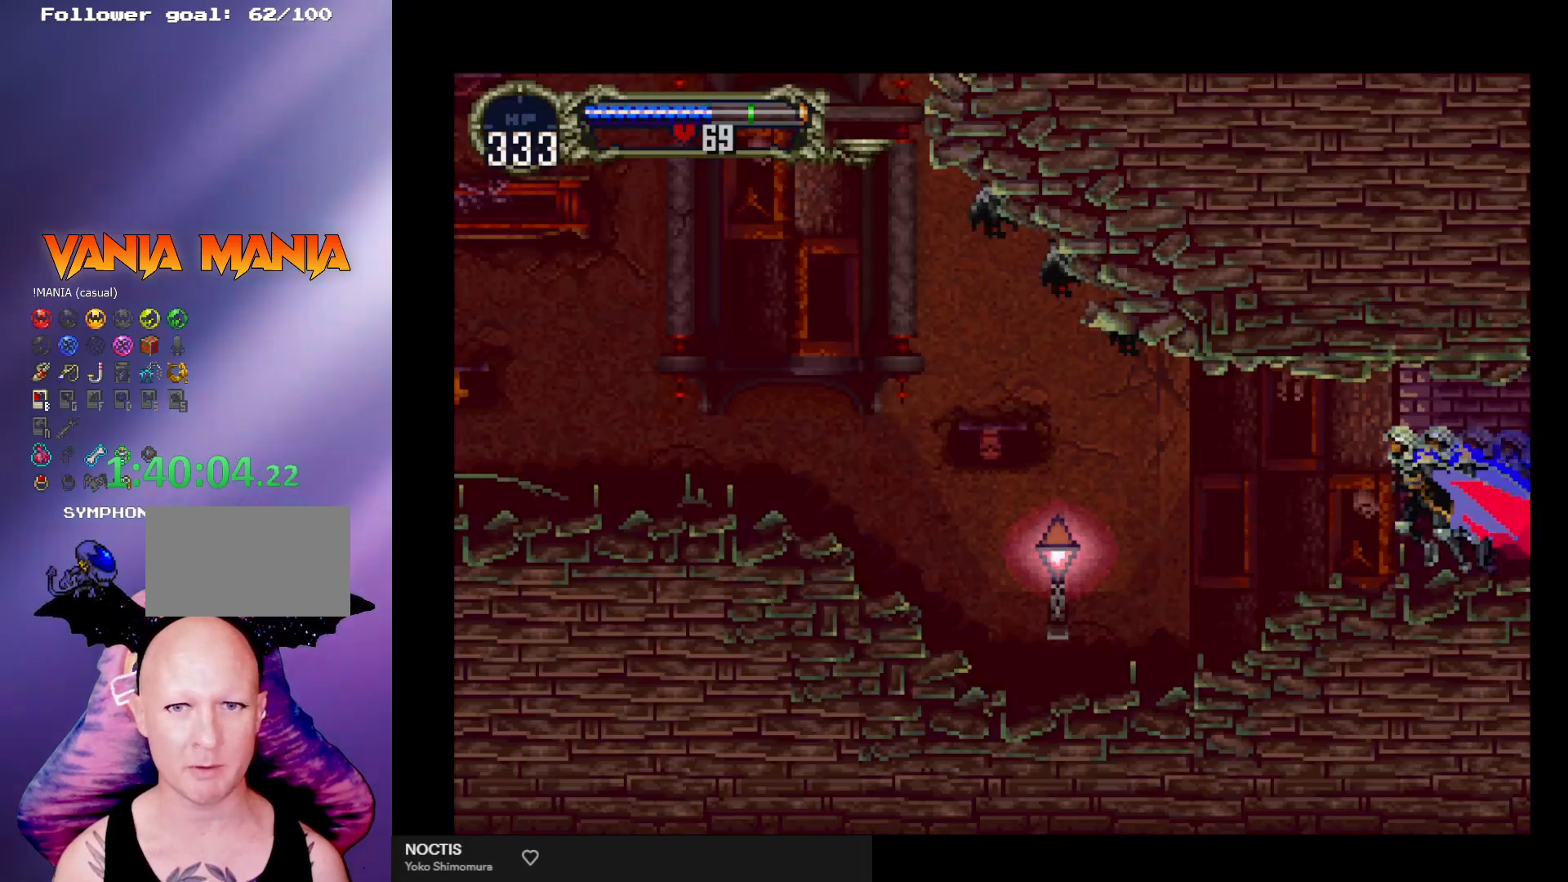
{"buttons": [], "left_stick": "left", "events": []}
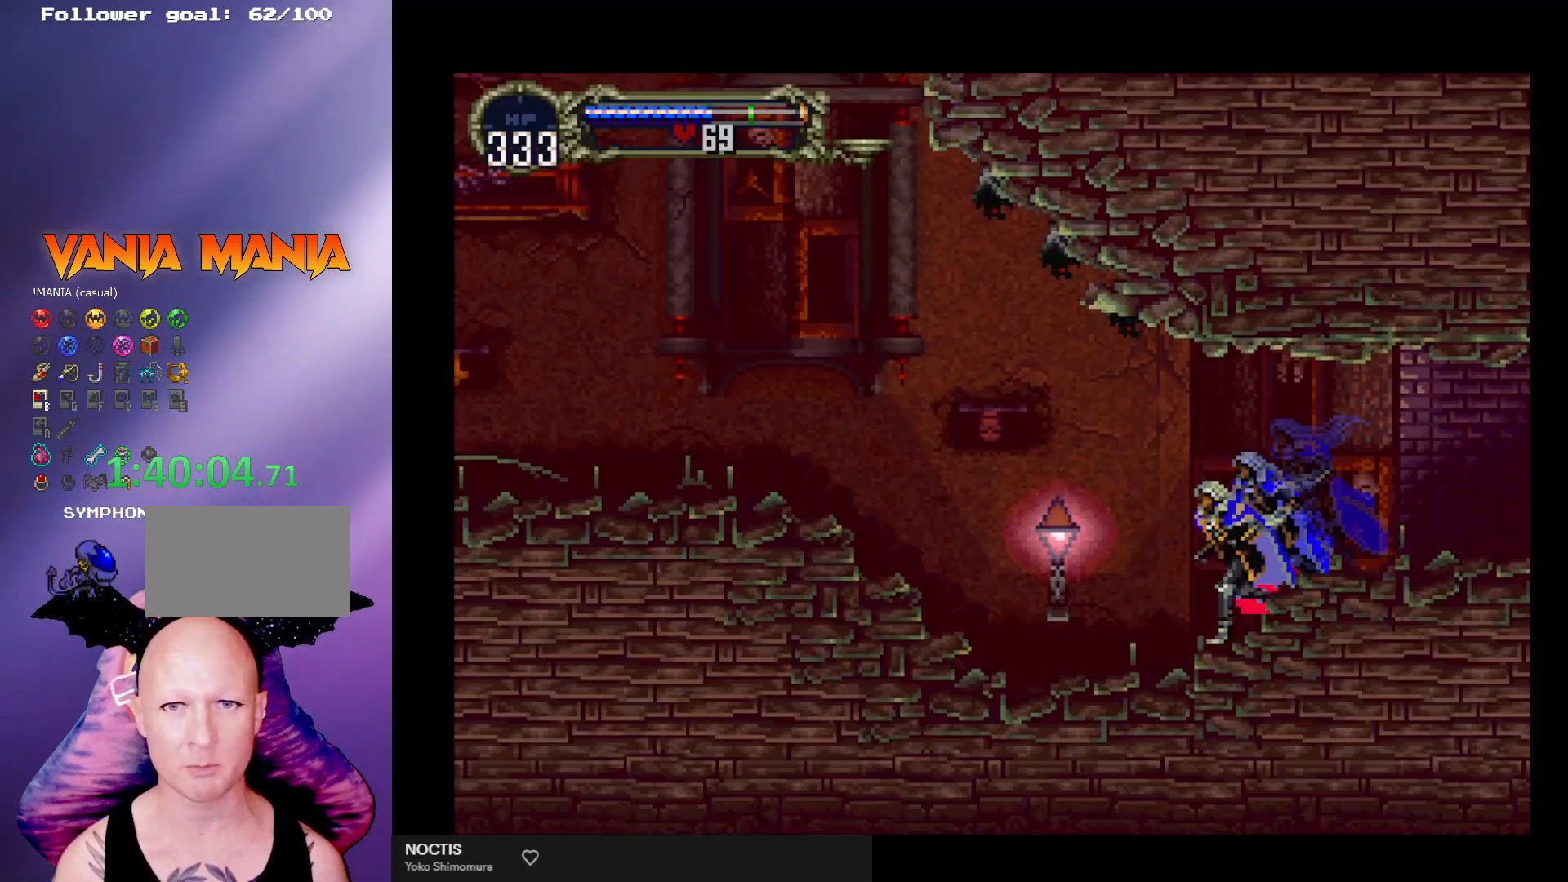
{"buttons": [], "left_stick": "left", "events": []}
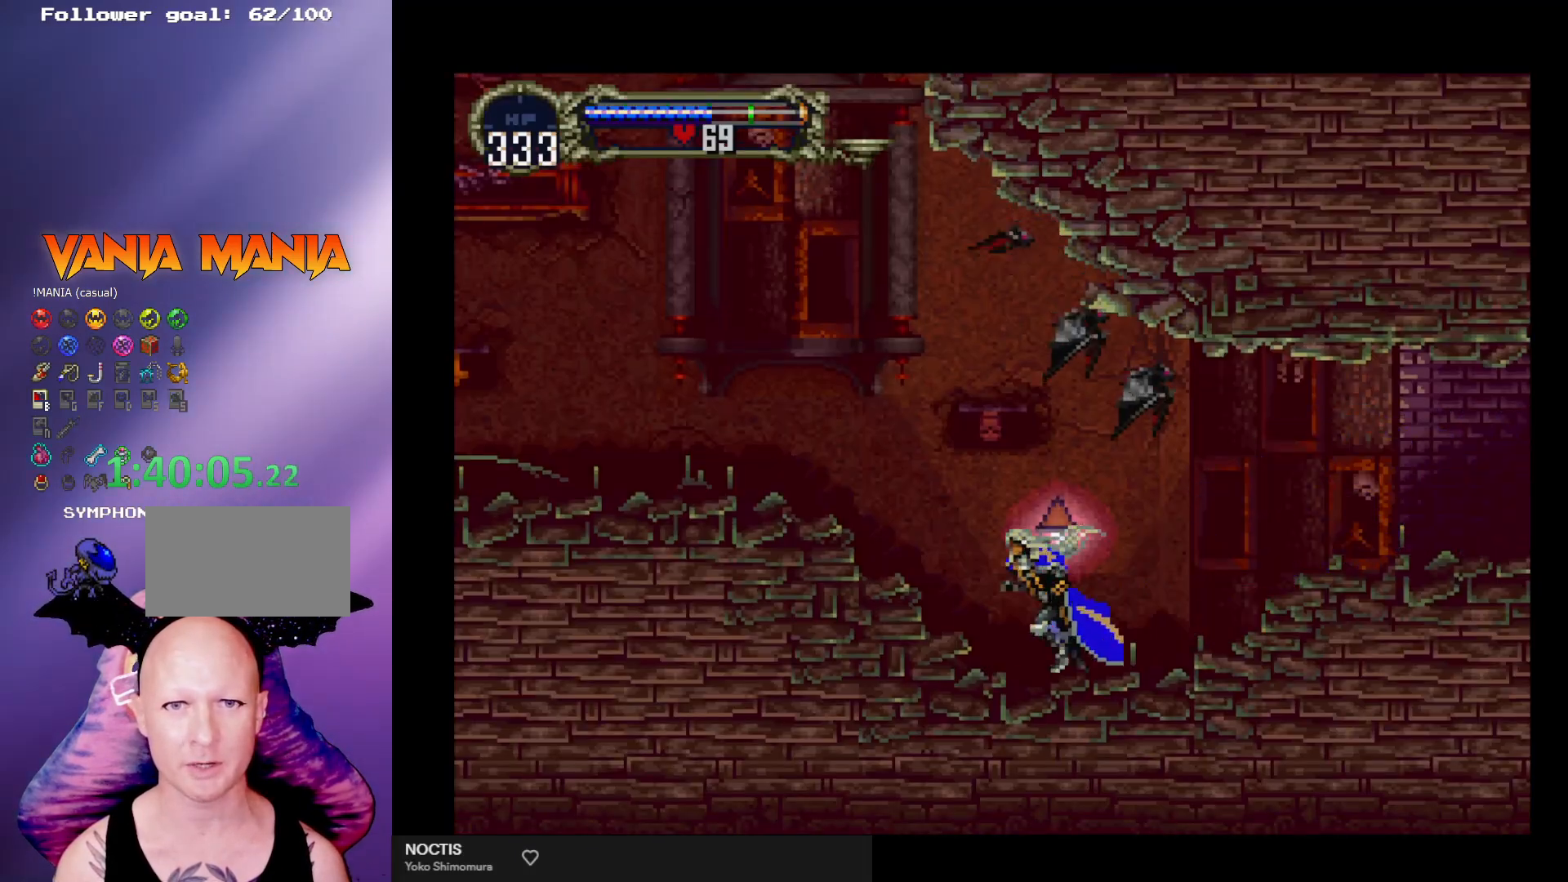
{"buttons": [], "left_stick": "left", "events": []}
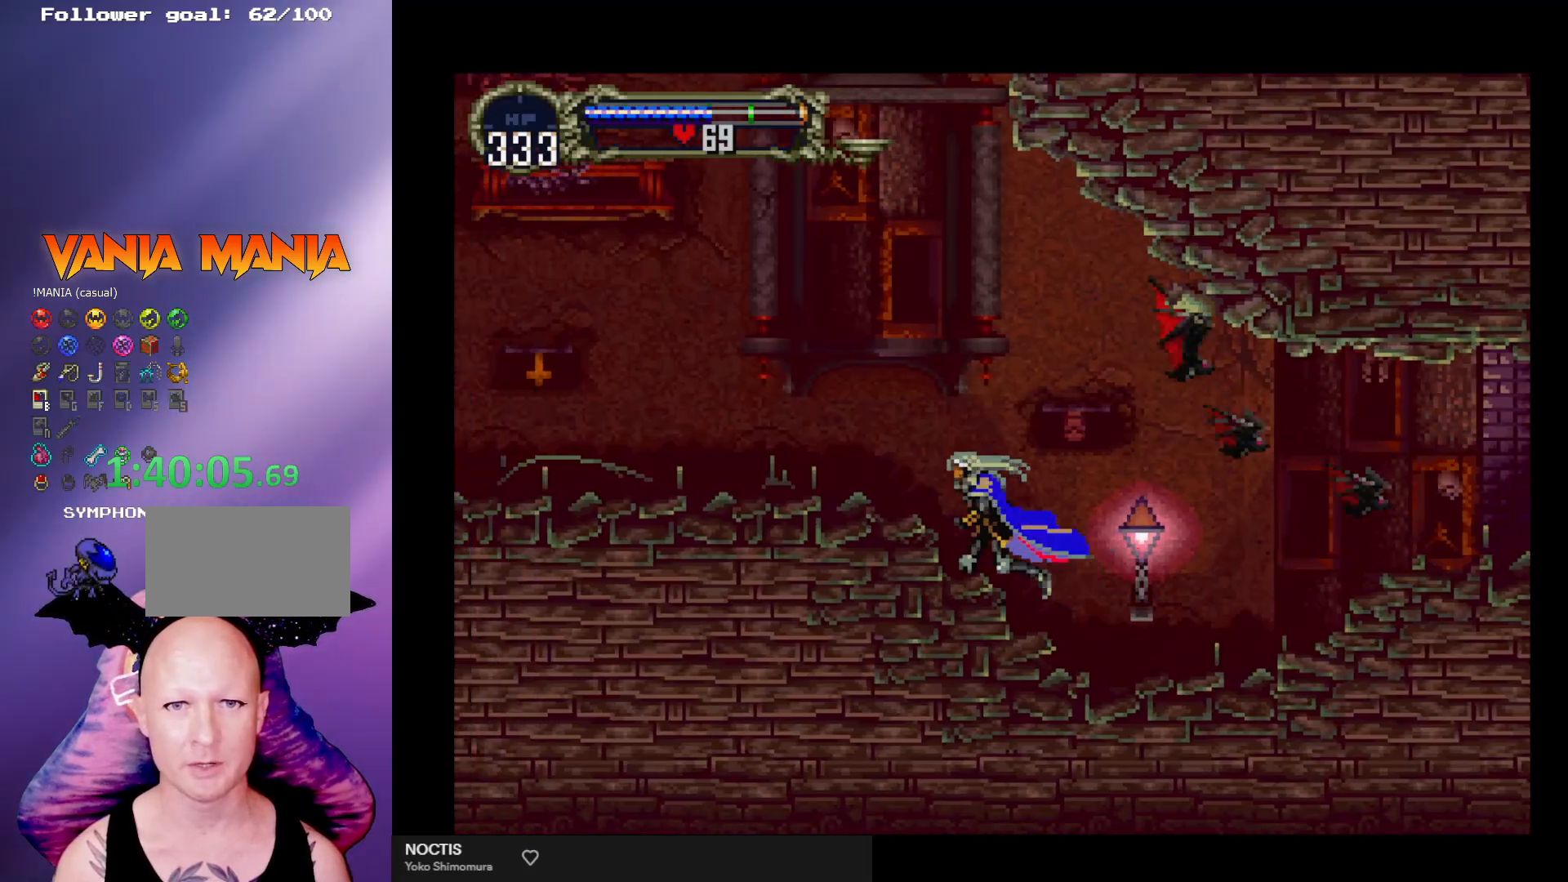
{"buttons": [], "left_stick": "up", "events": [[200, "left_stick", "center"], [367, "left_stick", "down"], [433, "left_stick", "center"], [500, "left_stick", "up"]]}
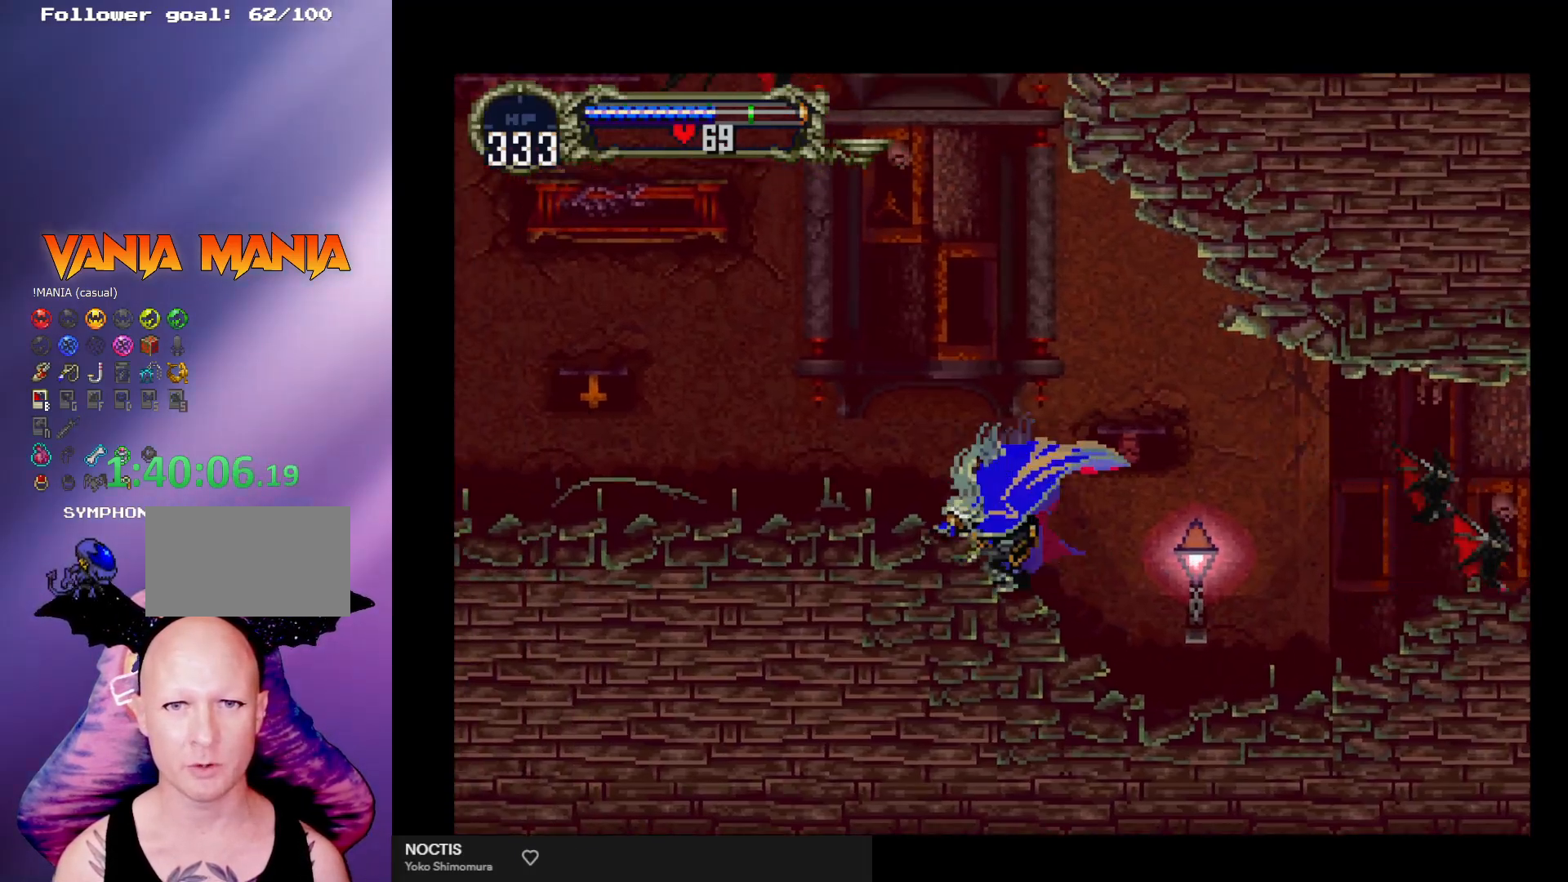
{"buttons": ["L1"], "left_stick": "right", "events": [[33, "A", "down"], [67, "left_stick", "center"], [133, "A", "up"], [333, "left_stick", "down-right"], [400, "left_stick", "right"], [433, "L1", "down"]]}
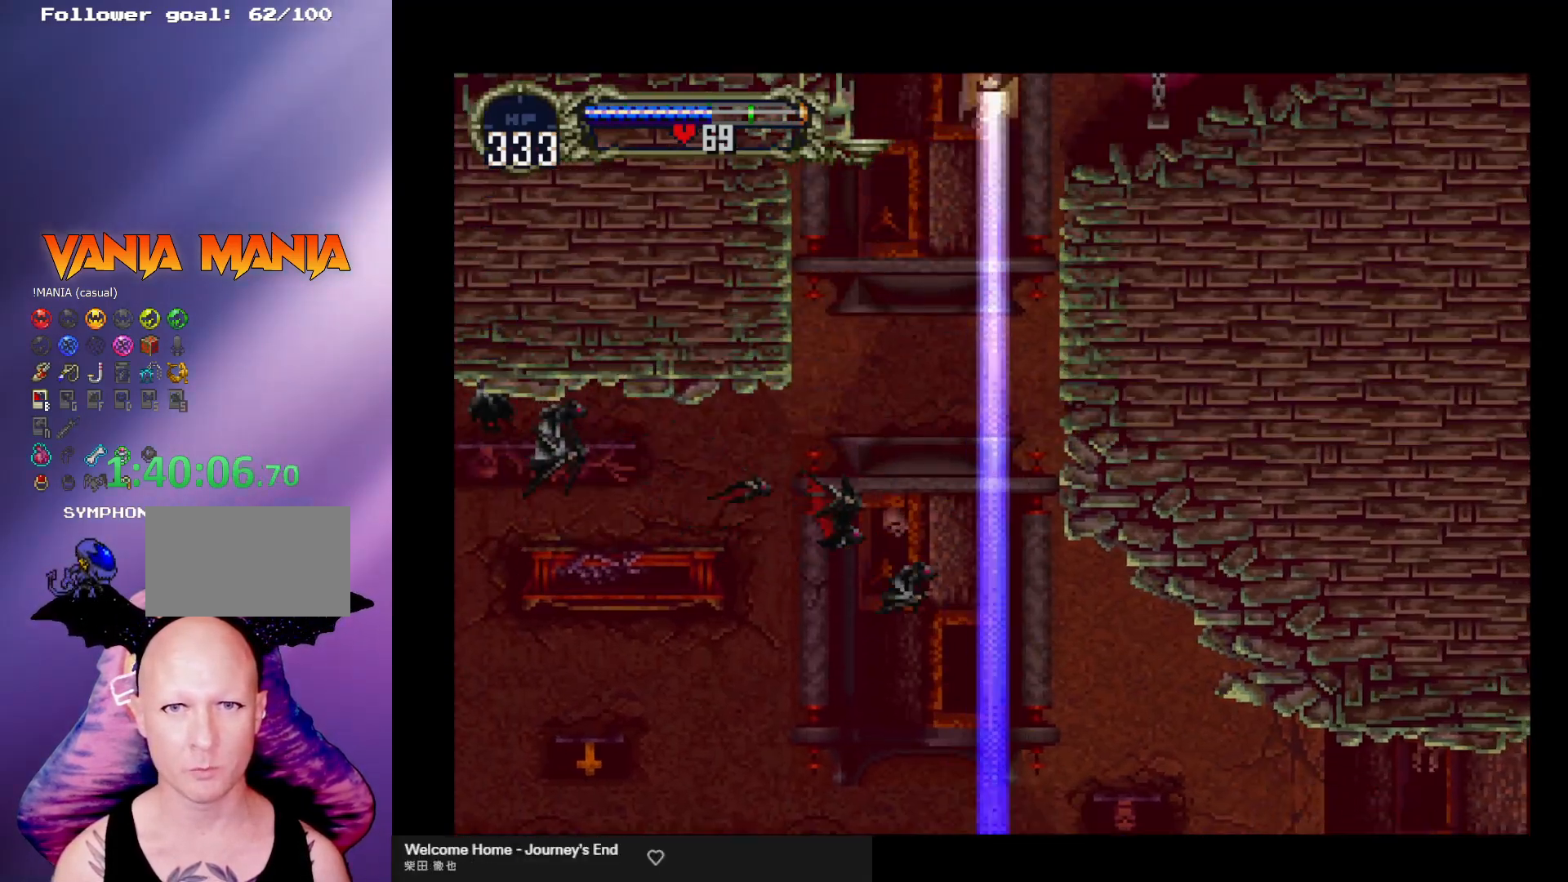
{"buttons": [], "left_stick": "right", "events": [[67, "L1", "up"]]}
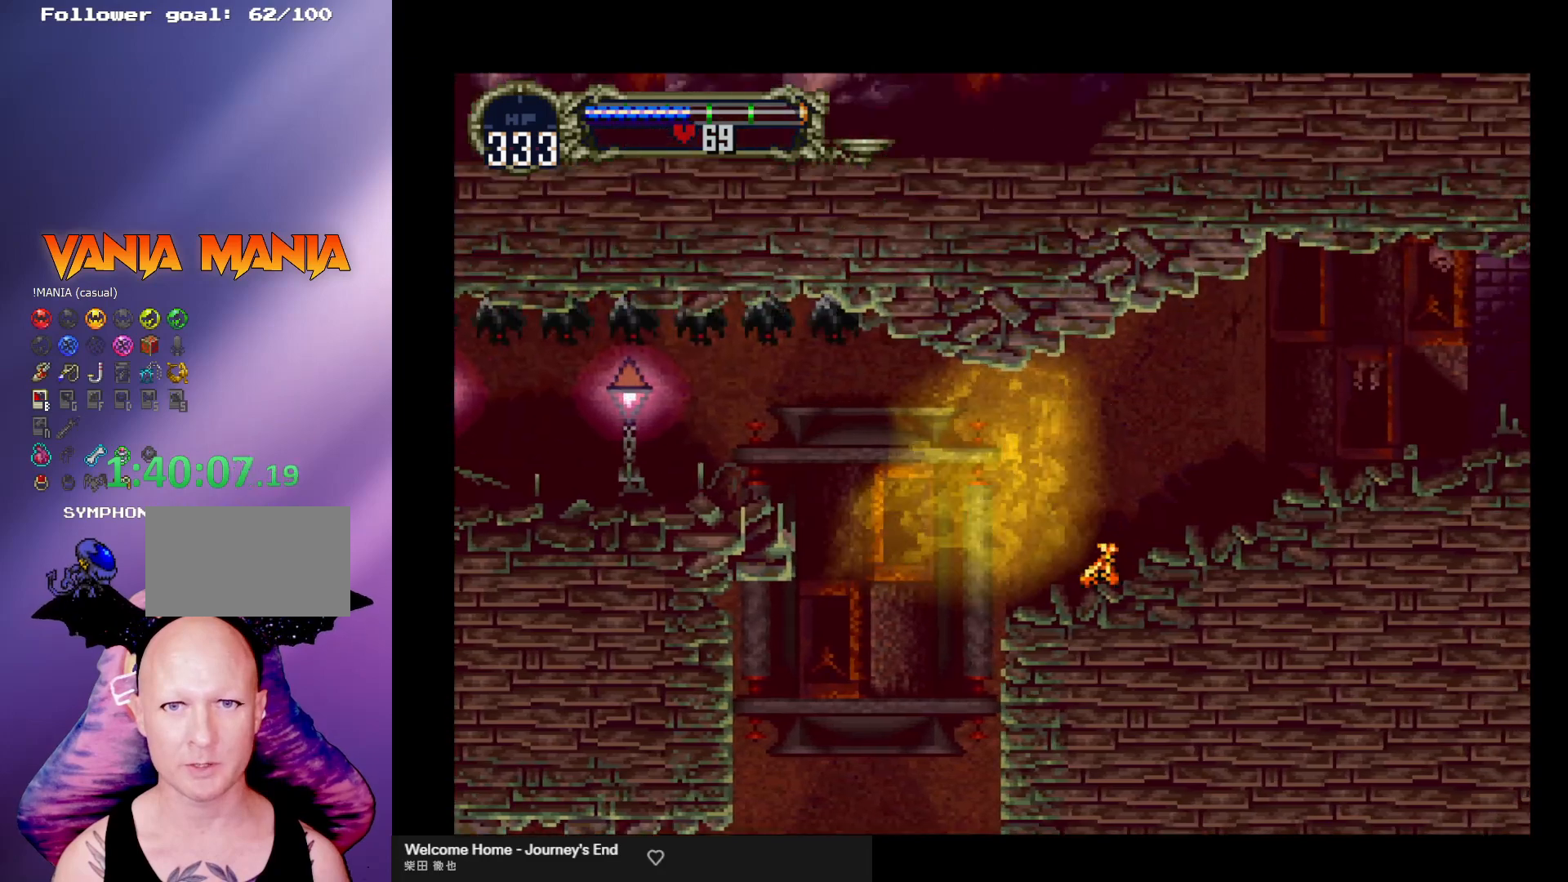
{"buttons": [], "left_stick": "right", "events": []}
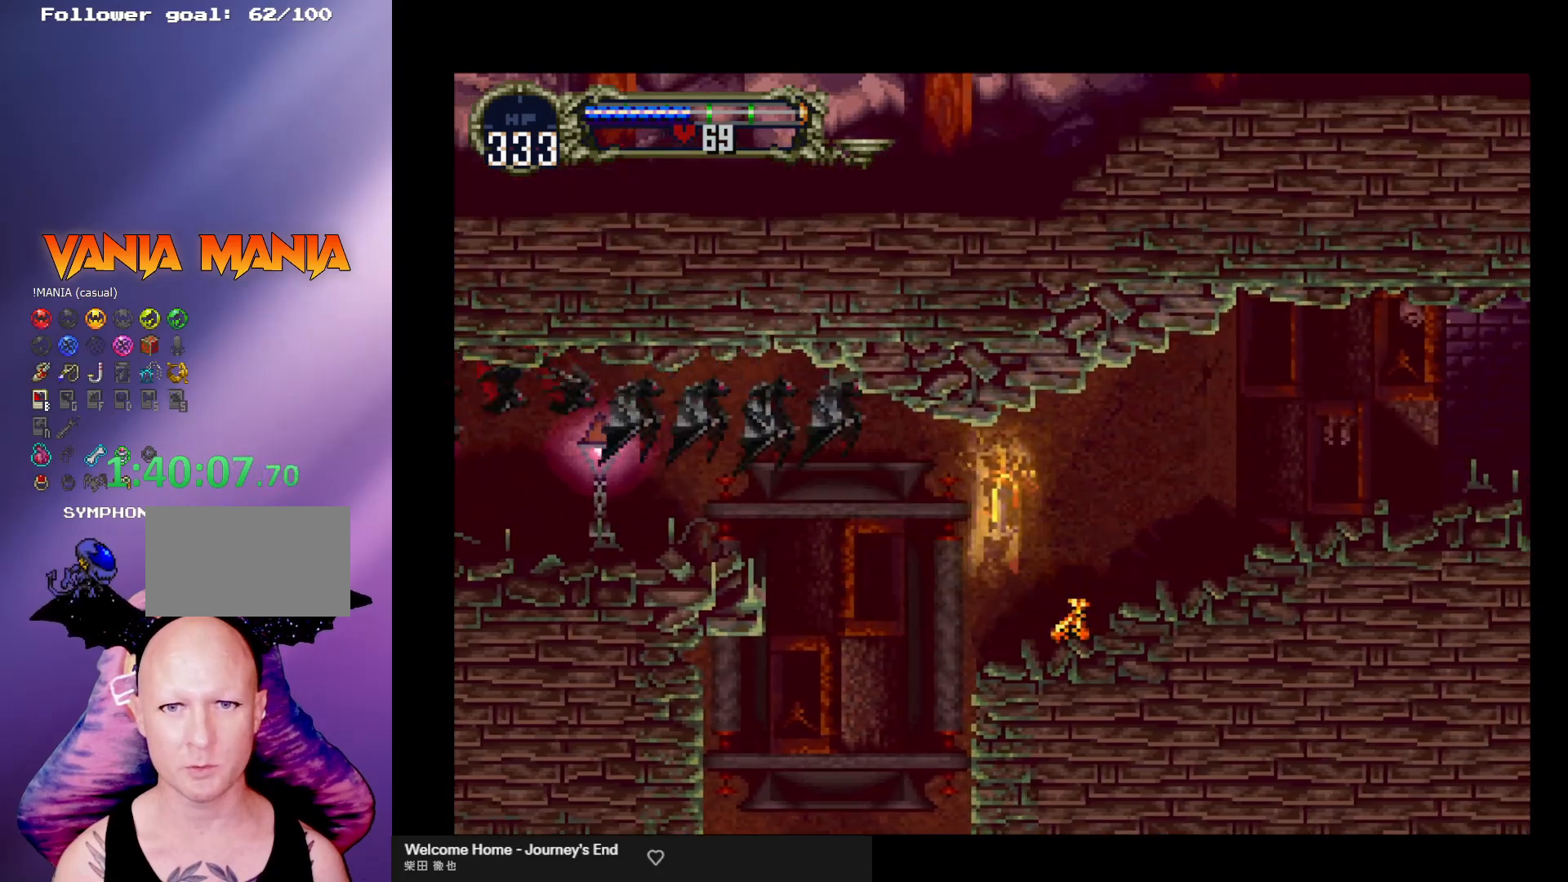
{"buttons": [], "left_stick": "right", "events": []}
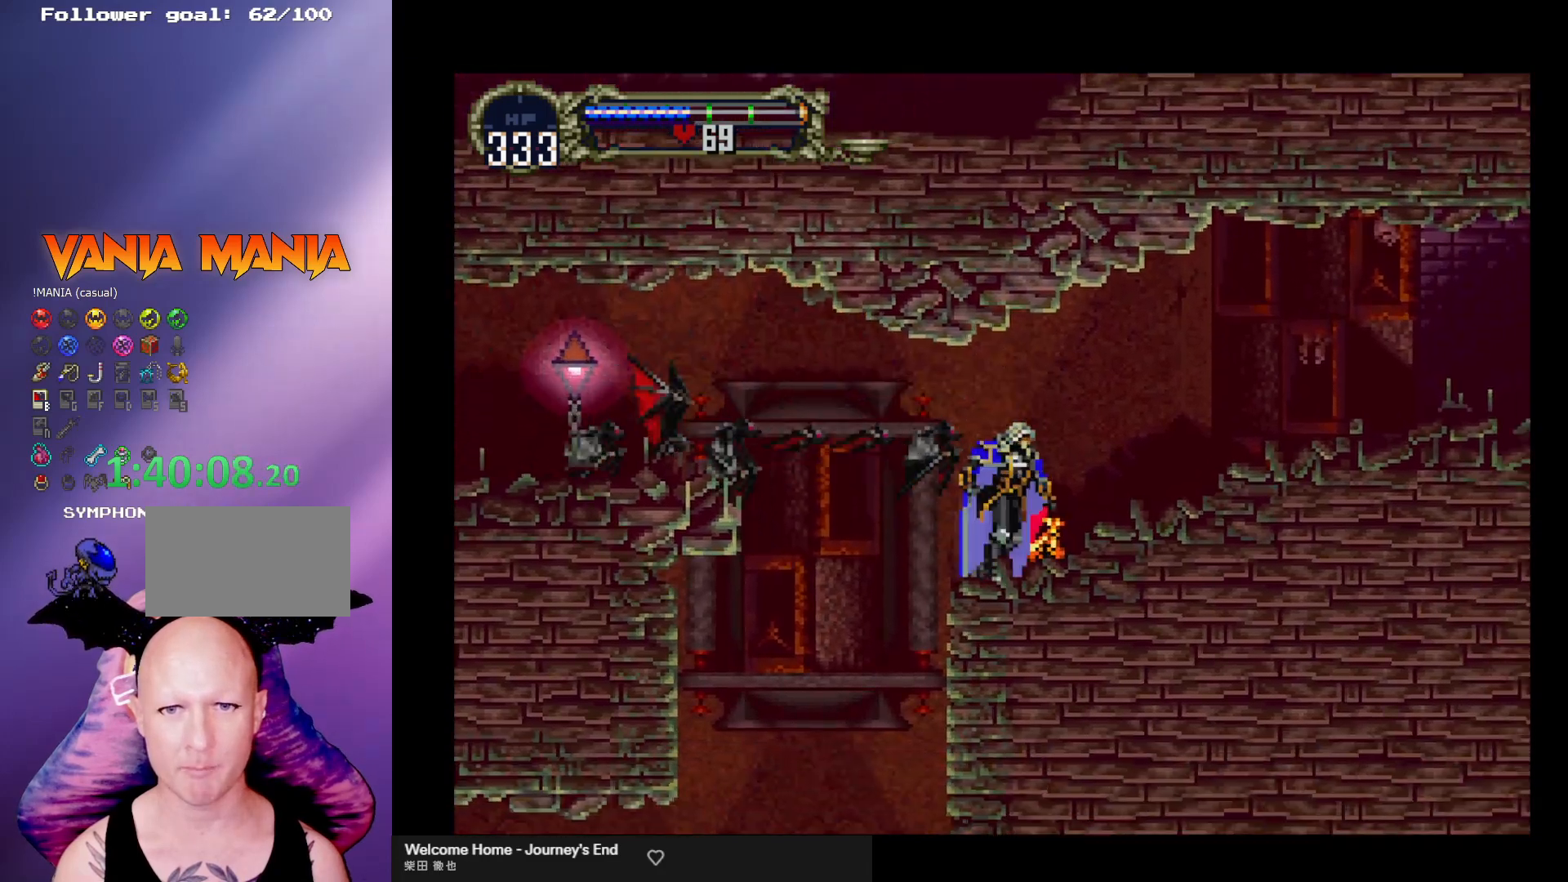
{"buttons": [], "left_stick": "right", "events": [[67, "R1", "down"], [167, "R1", "up"]]}
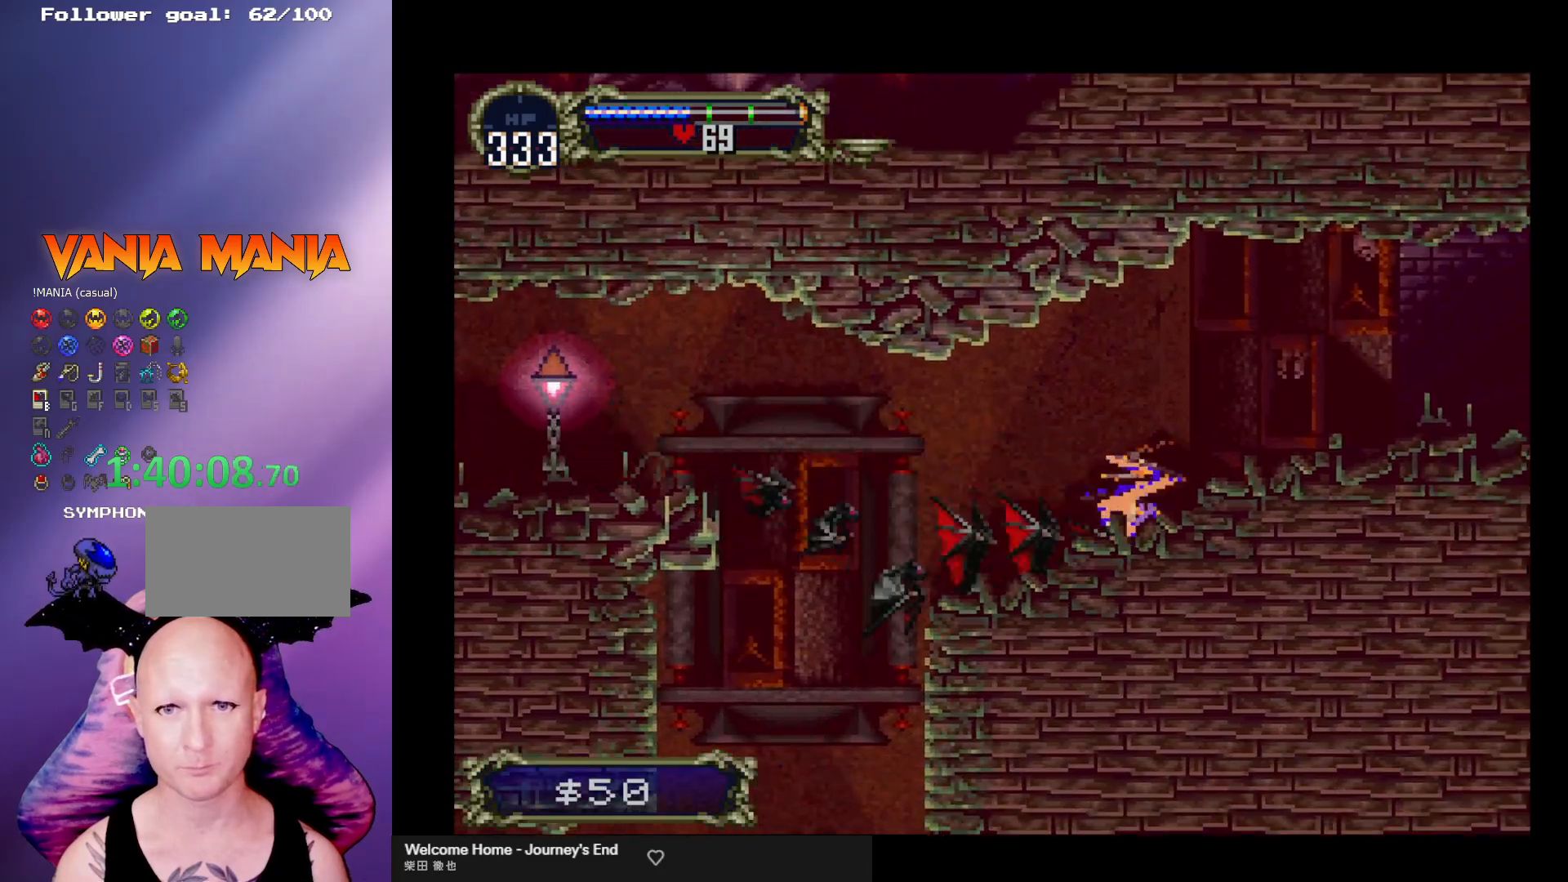
{"buttons": [], "left_stick": "right", "events": [[67, "left_stick", "up-right"], [400, "left_stick", "right"]]}
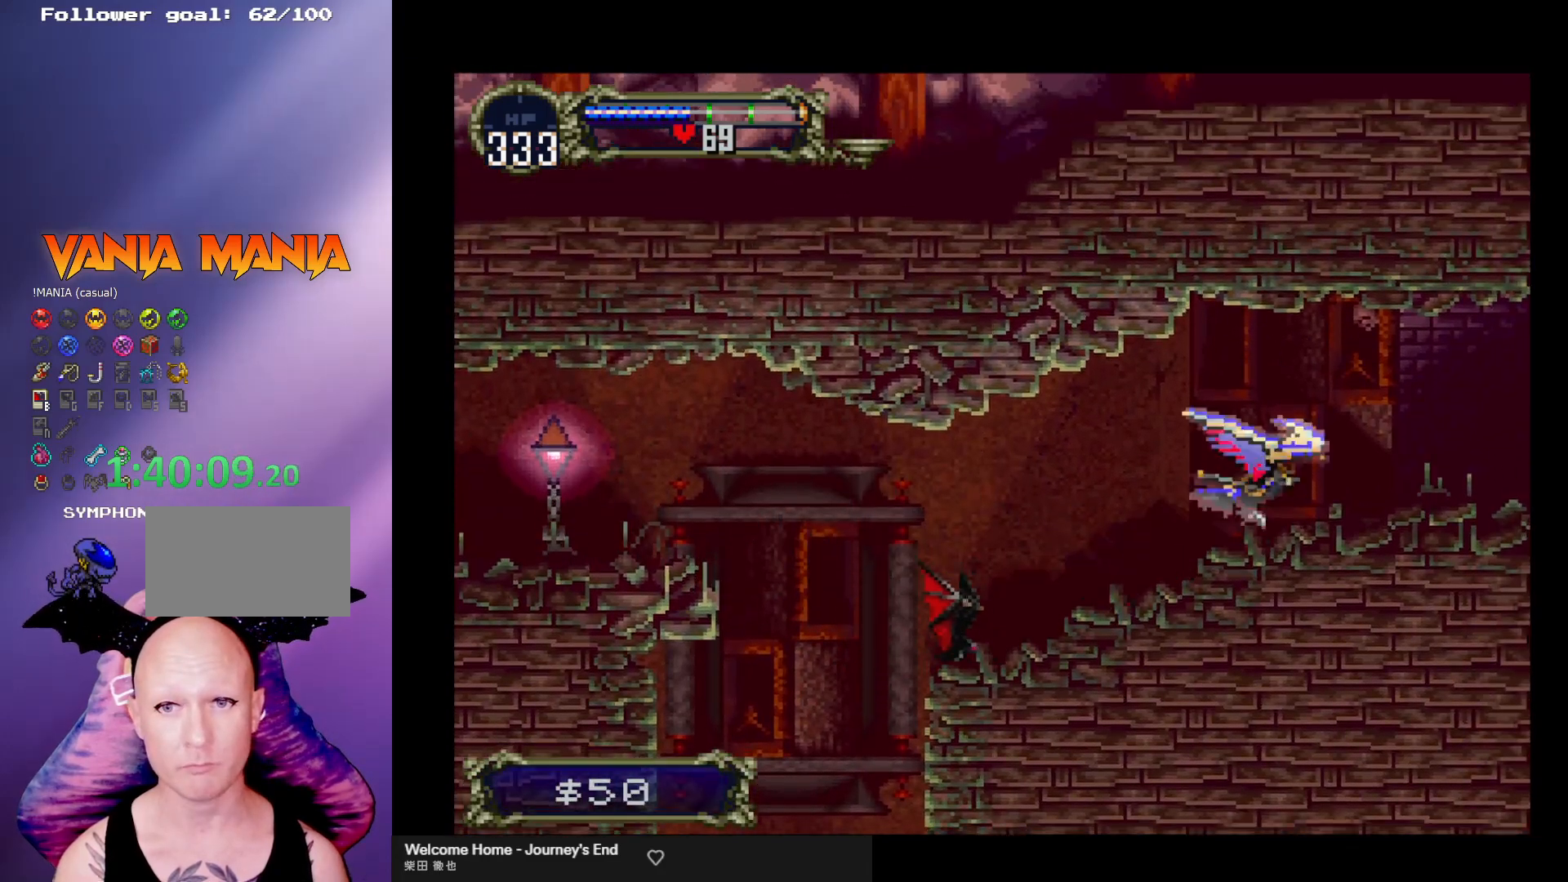
{"buttons": [], "left_stick": "center", "events": [[67, "A", "down"], [67, "left_stick", "center"], [200, "left_stick", "up-left"], [367, "left_stick", "down-right"], [467, "A", "up"], [500, "left_stick", "center"]]}